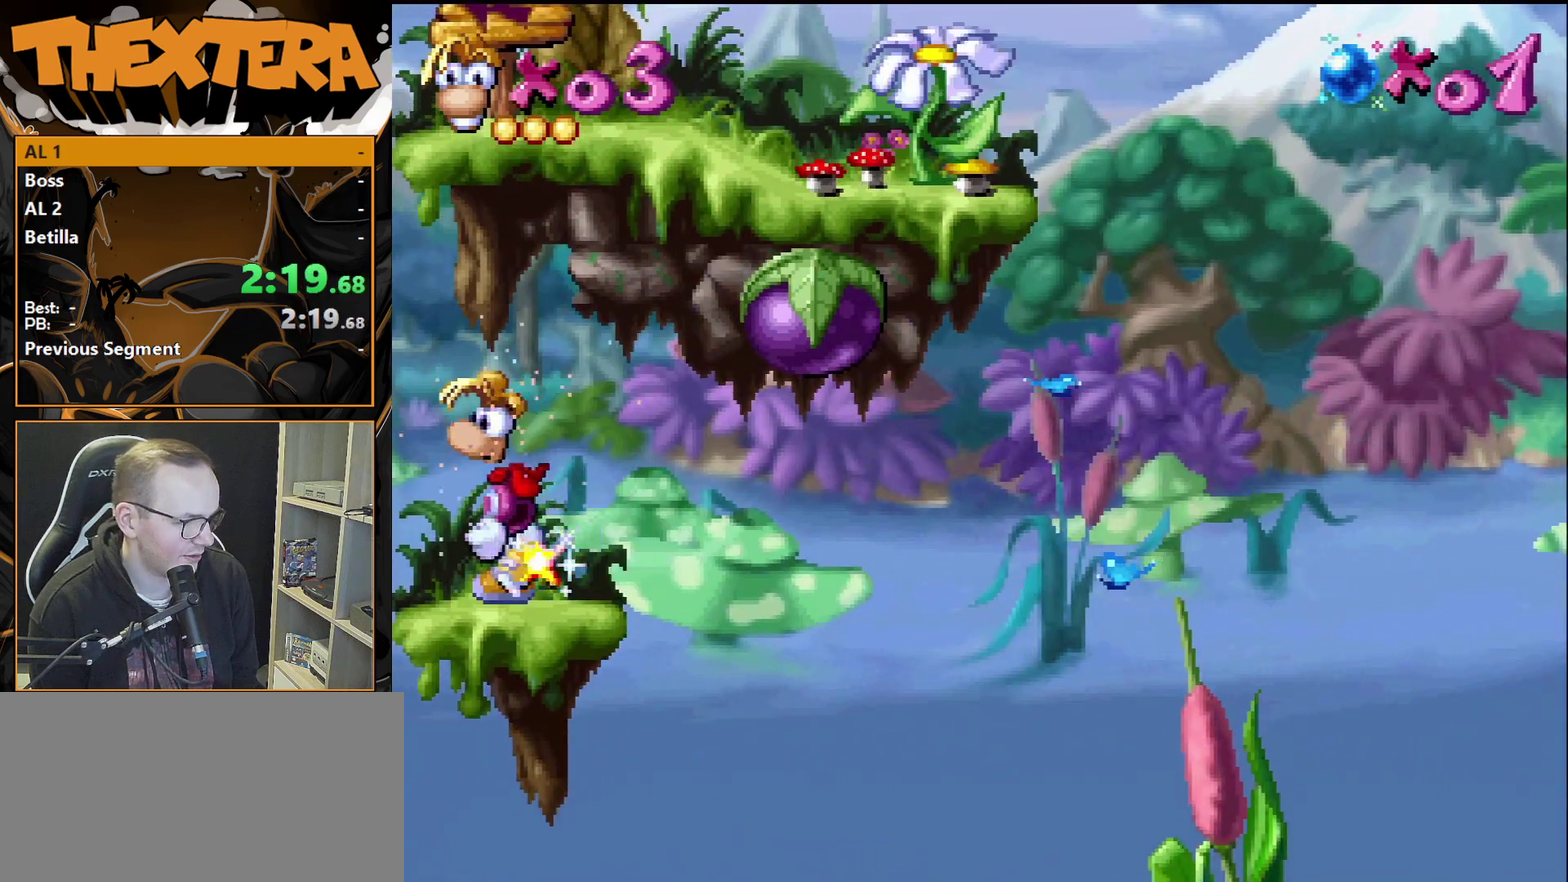
Gameplay with a controller (PlayStation layout); each line is a JSON object with the inputs held at the frame after it (dt_ms = milliseconds from this image to that frame). "events" lists button and stick changes between this image and that frame as [ms after this image, input, new state], when the widget could be followed in between. Not read: L3 R3.
{"dt_ms": 400, "buttons": [], "events": [[183, "DPAD_RIGHT", "down"], [350, "DPAD_RIGHT", "up"]]}
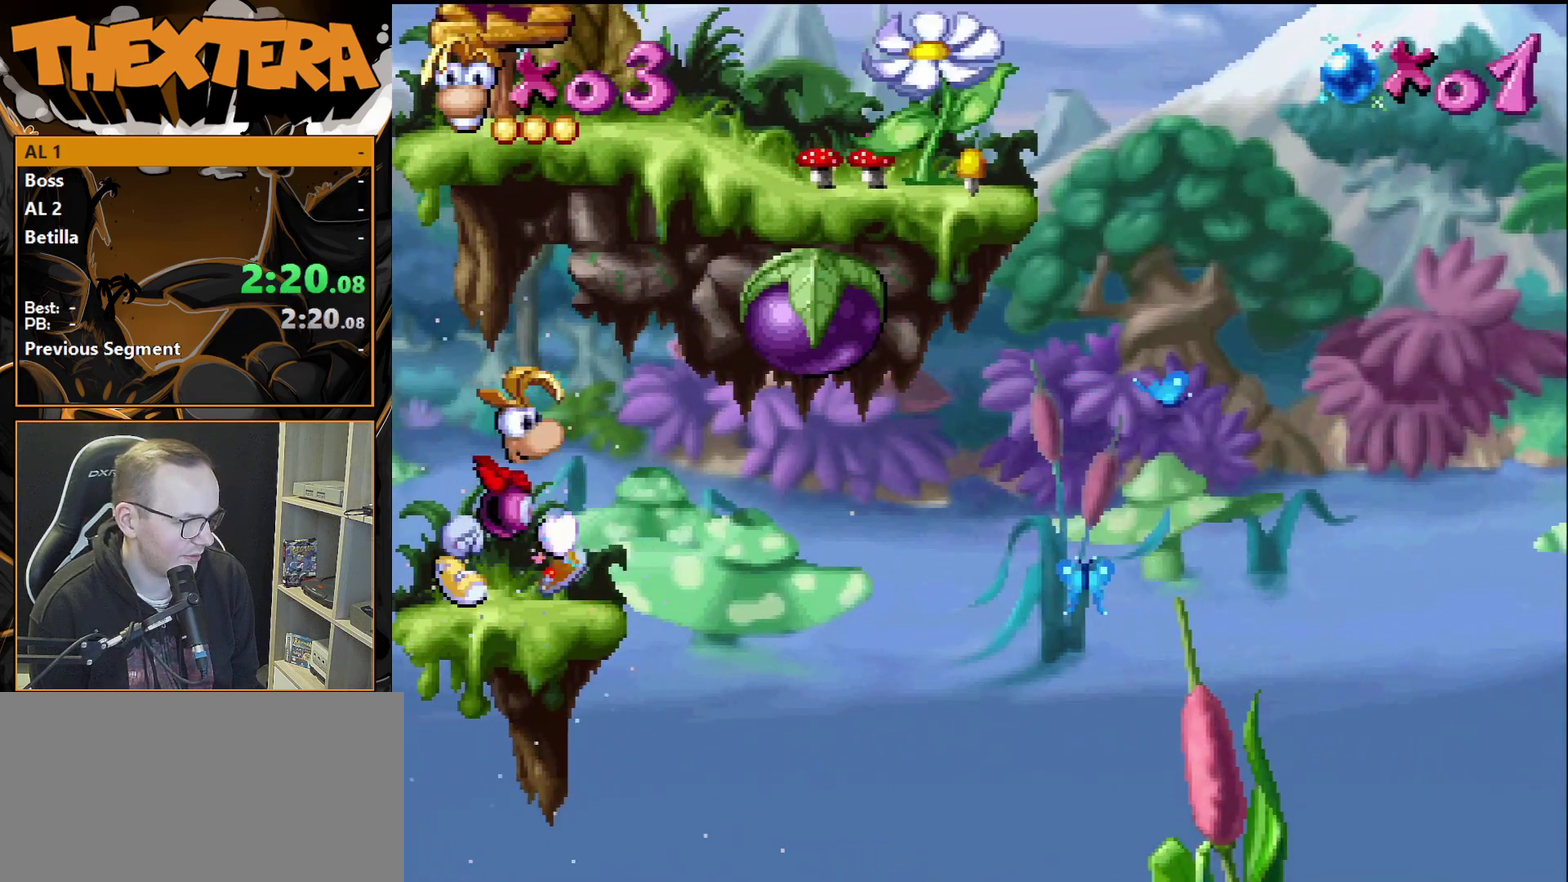
{"dt_ms": 700, "buttons": [], "events": []}
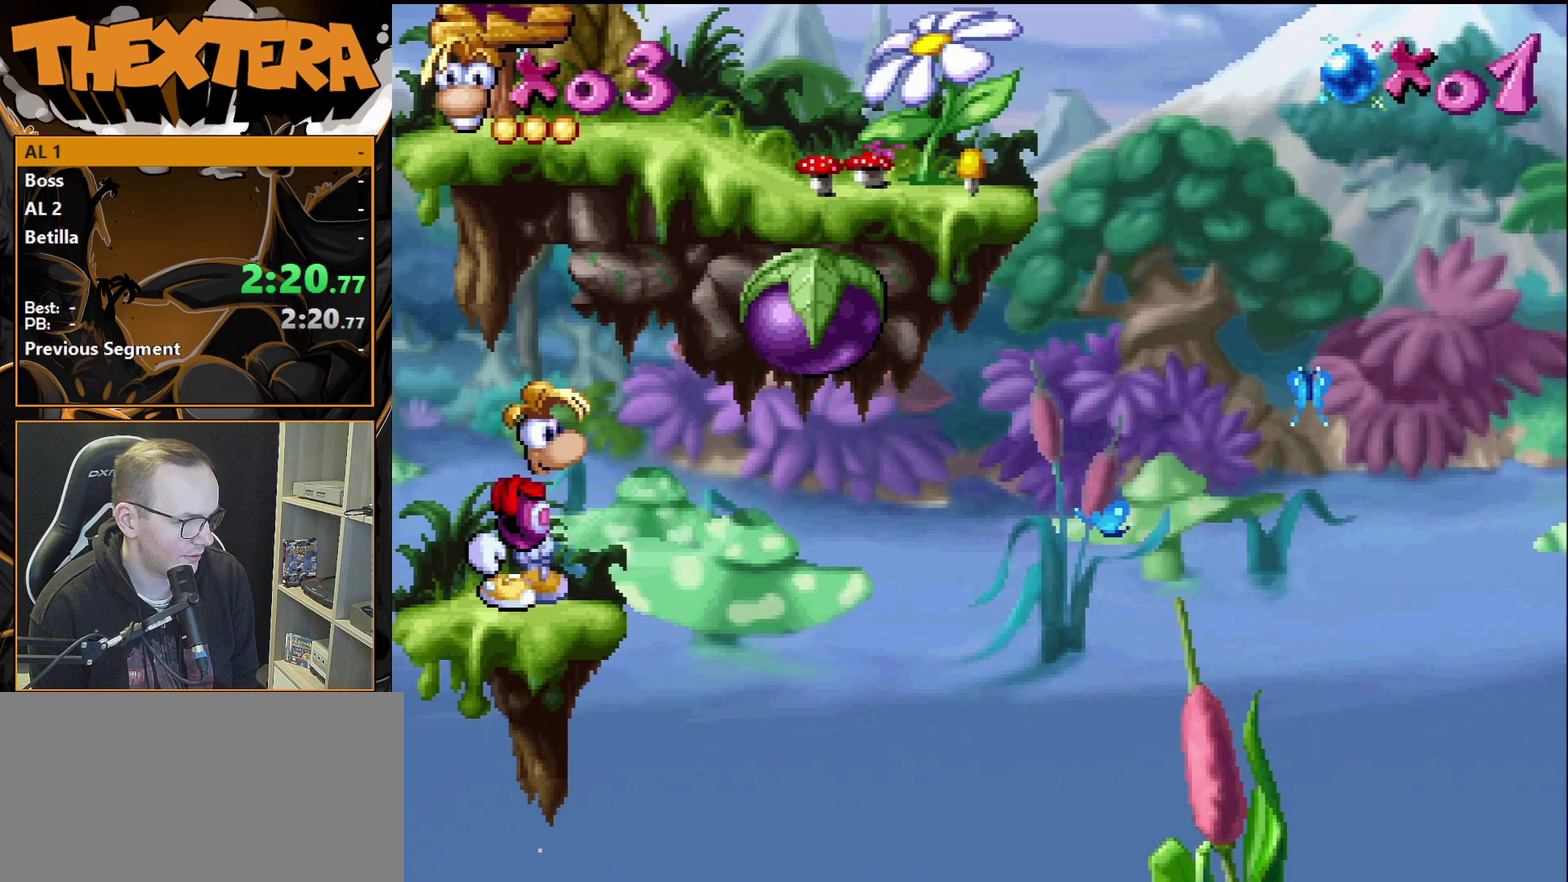
{"dt_ms": 500, "buttons": ["CROSS", "SQUARE", "DPAD_RIGHT"], "events": [[217, "DPAD_RIGHT", "down"], [267, "CROSS", "down"], [433, "SQUARE", "down"]]}
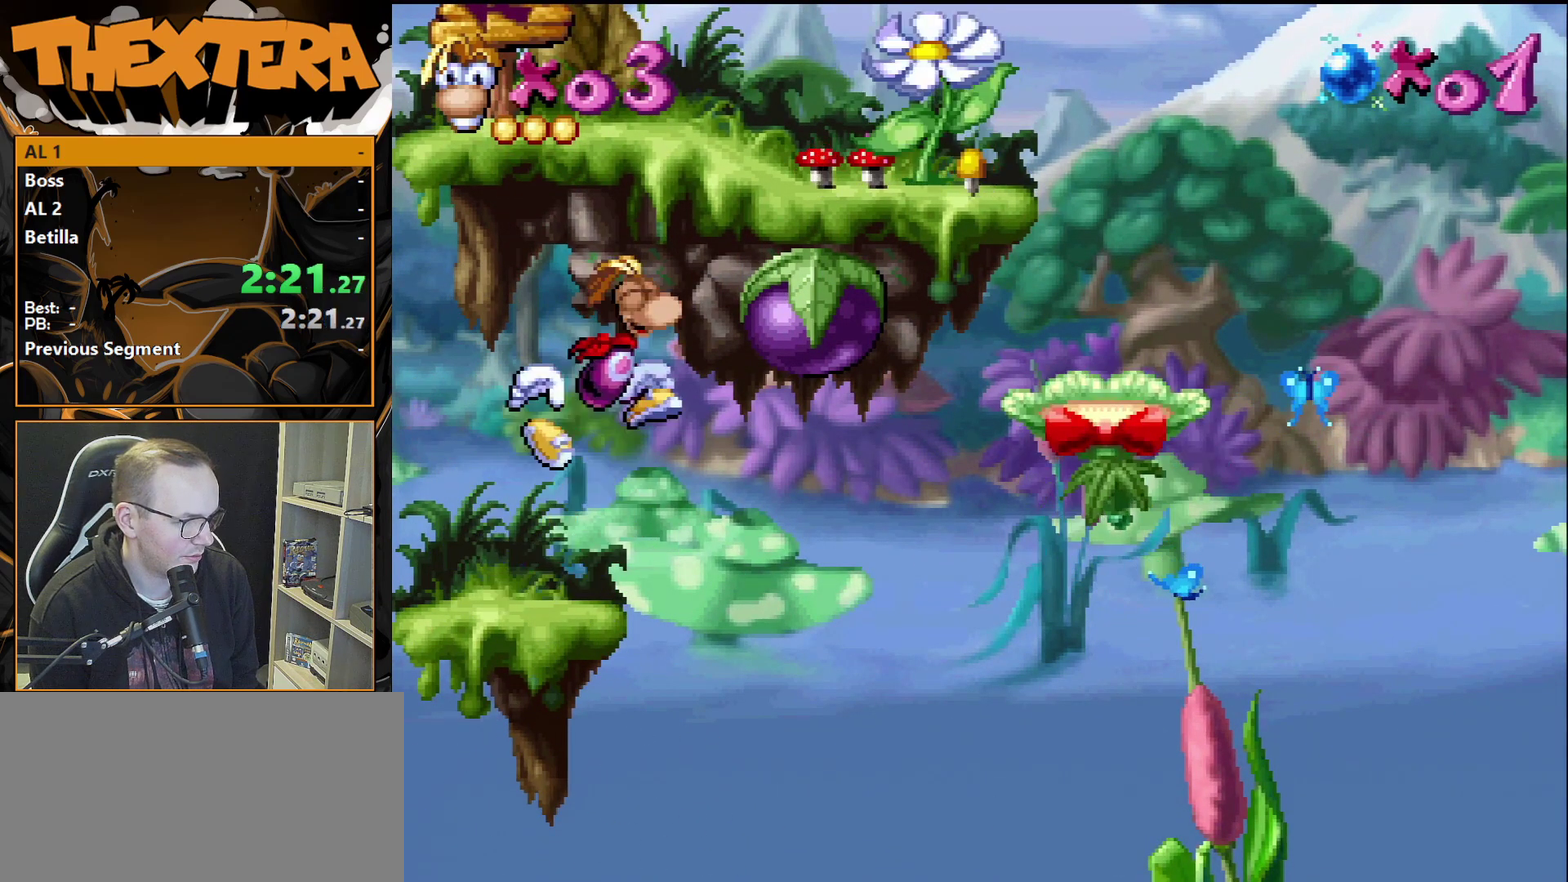
{"dt_ms": 400, "buttons": [], "events": [[50, "SQUARE", "up"], [83, "CROSS", "up"], [400, "DPAD_RIGHT", "up"]]}
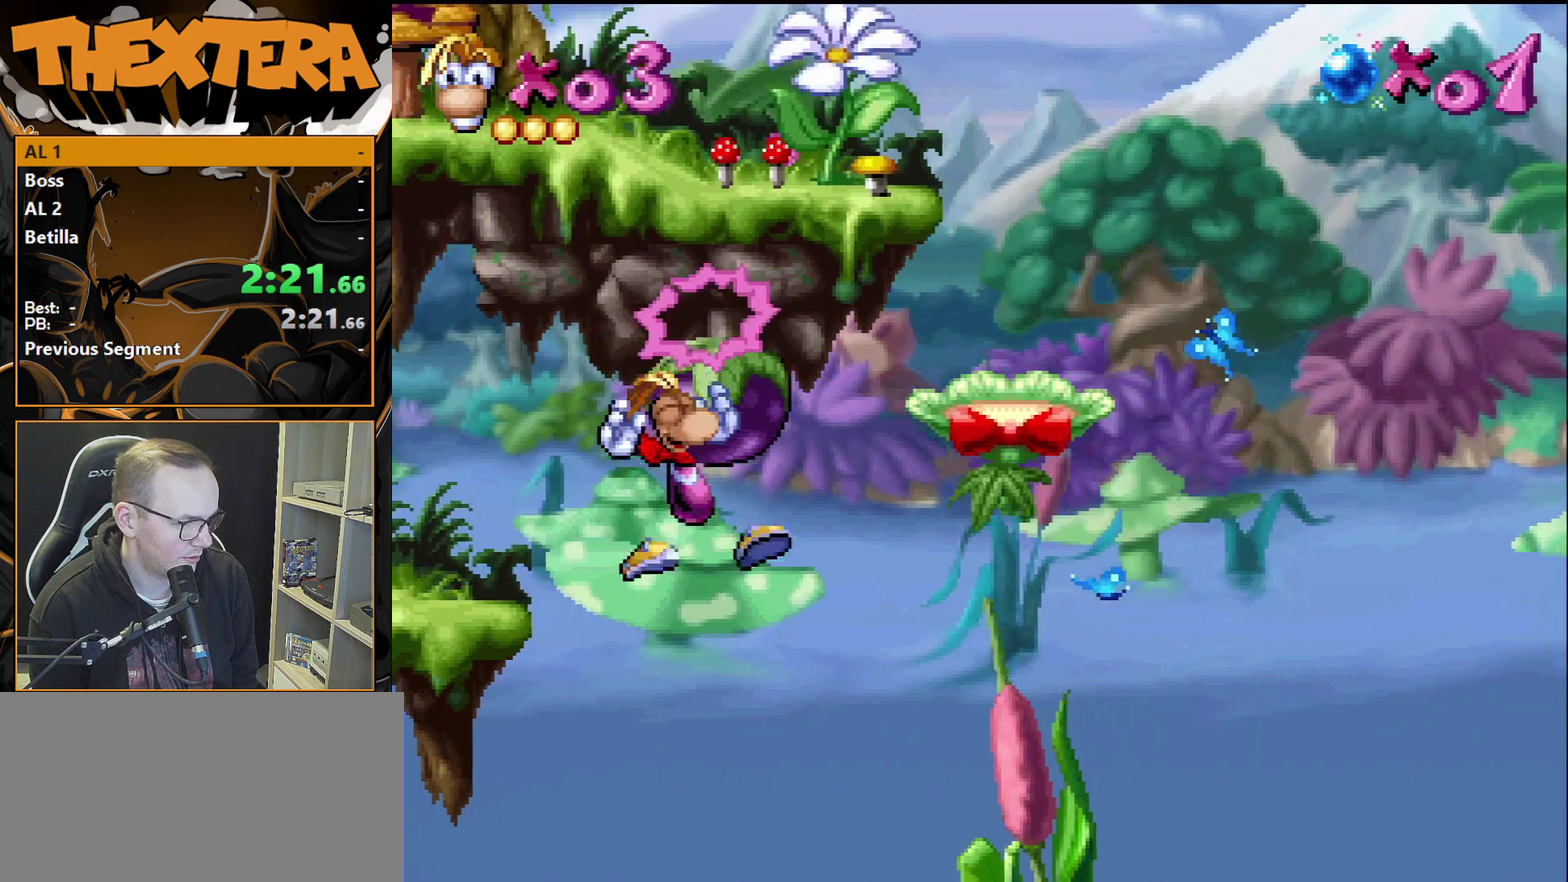
{"dt_ms": 800, "buttons": [], "events": [[233, "CROSS", "down"], [767, "CROSS", "up"]]}
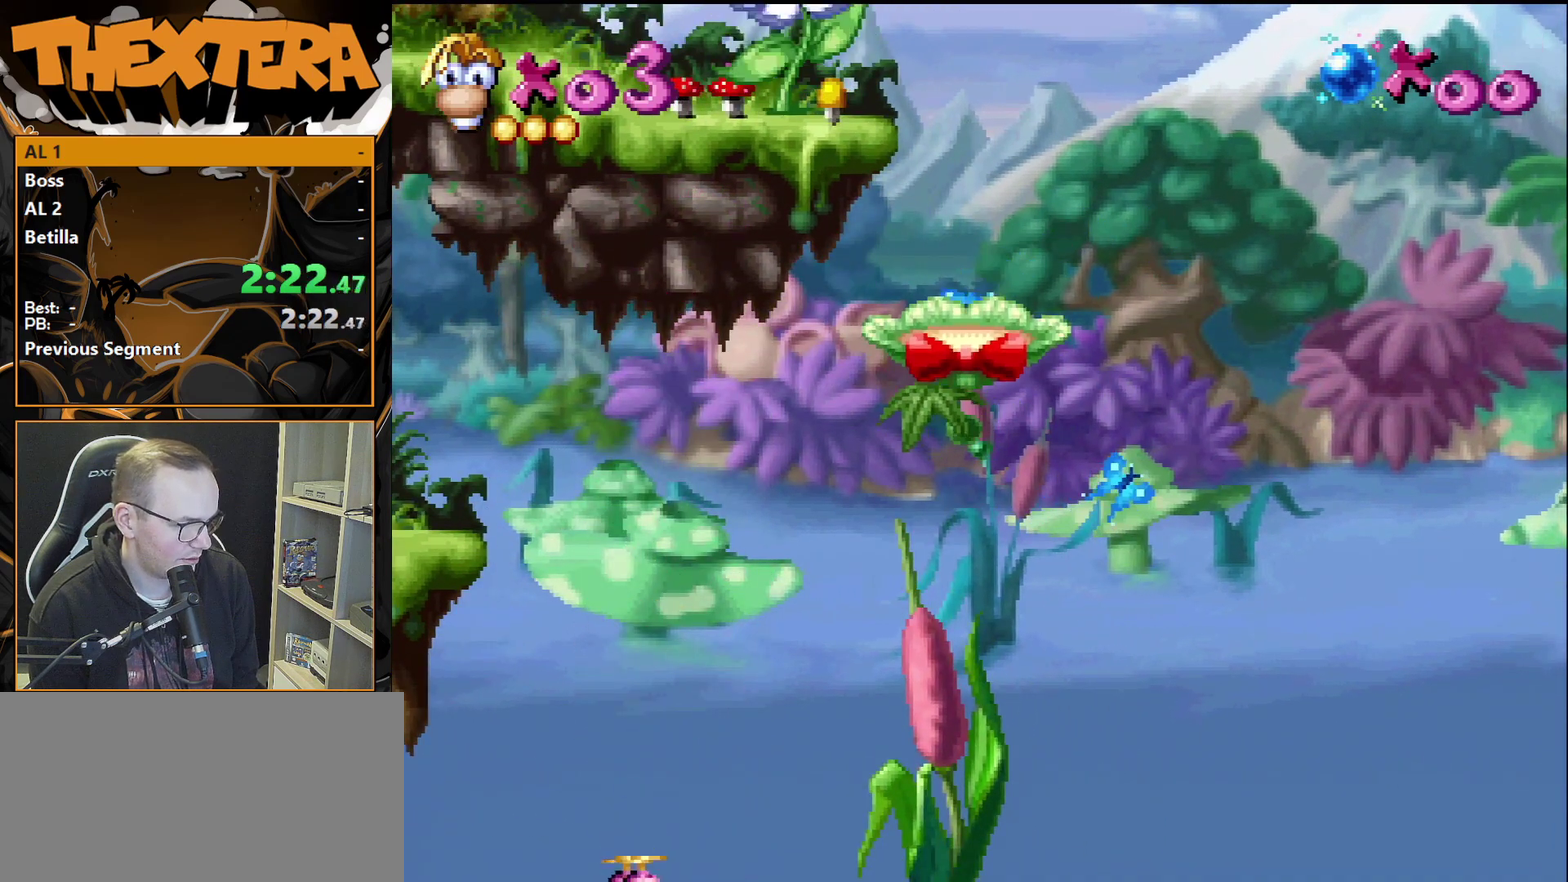
{"dt_ms": 300, "buttons": [], "events": []}
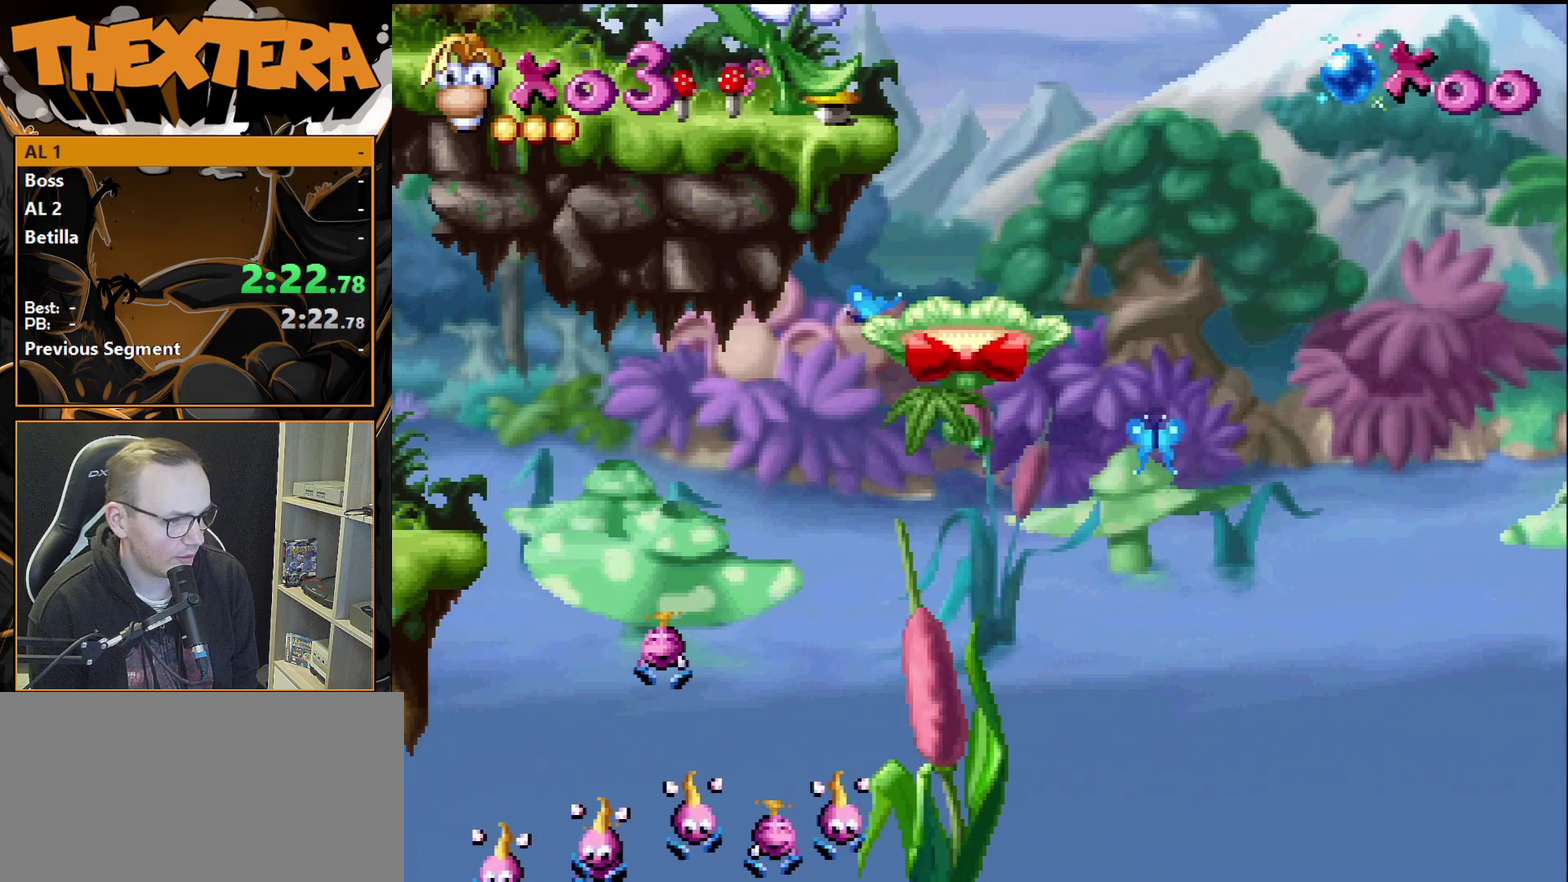
{"dt_ms": 500, "buttons": [], "events": []}
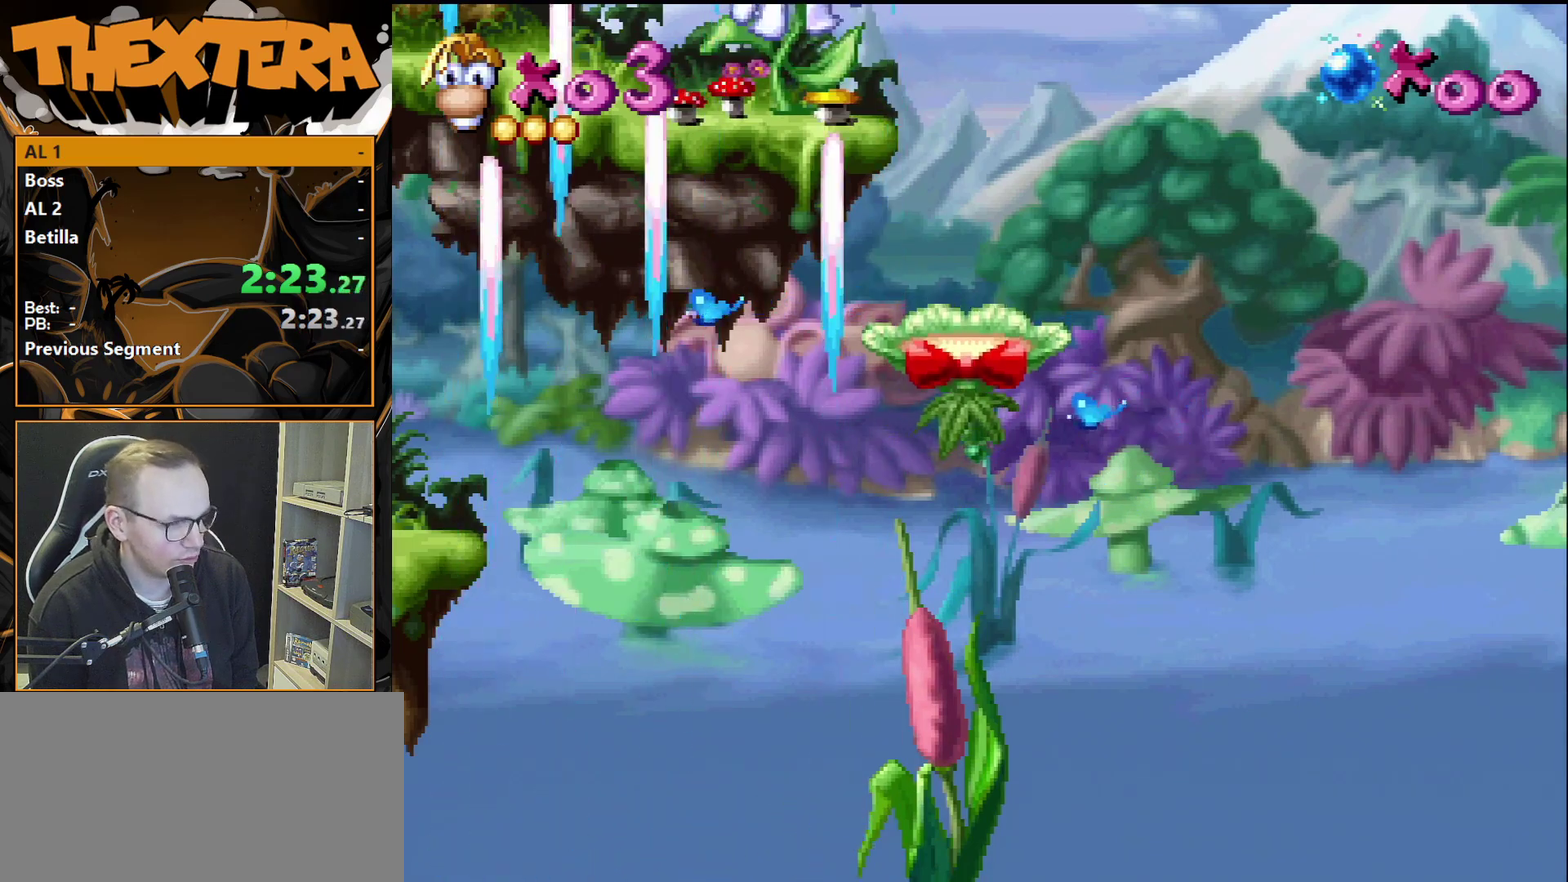
{"dt_ms": 500, "buttons": [], "events": []}
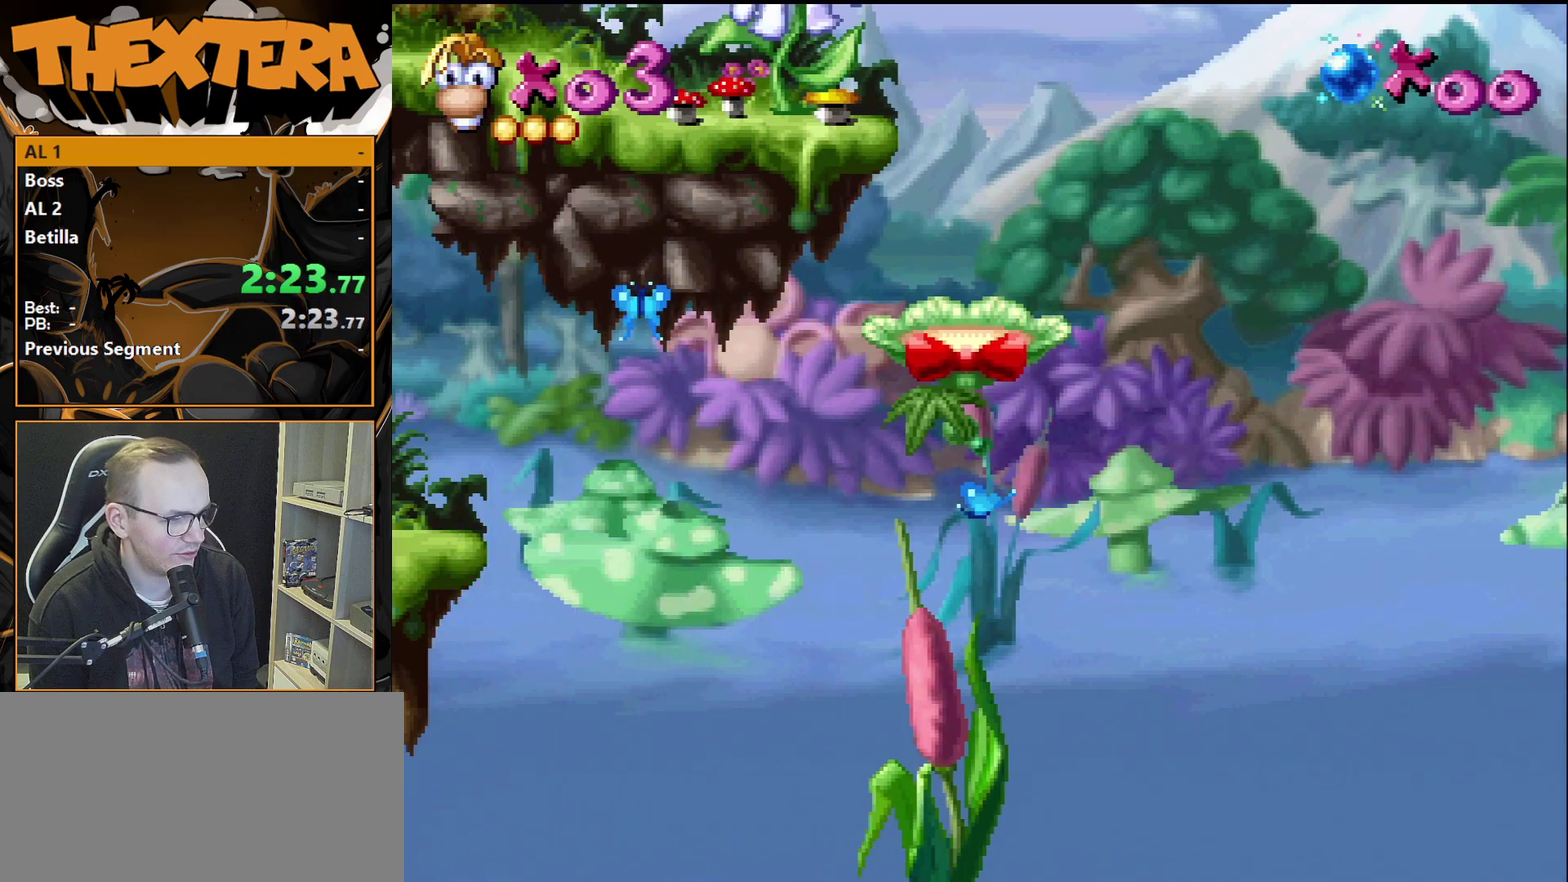
{"dt_ms": 500, "buttons": [], "events": []}
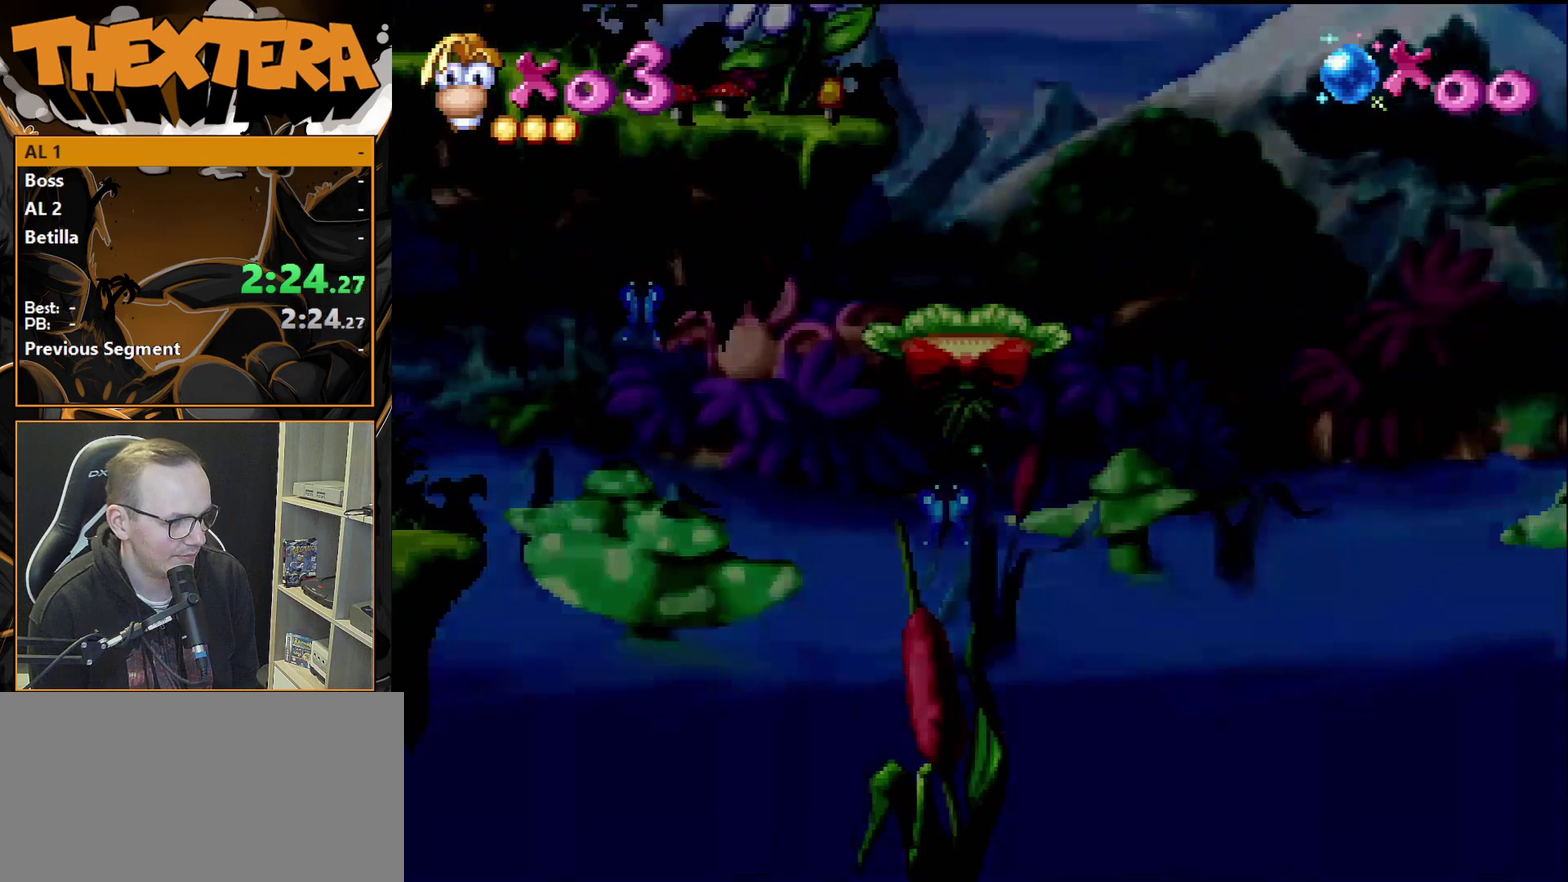
{"dt_ms": 500, "buttons": [], "events": []}
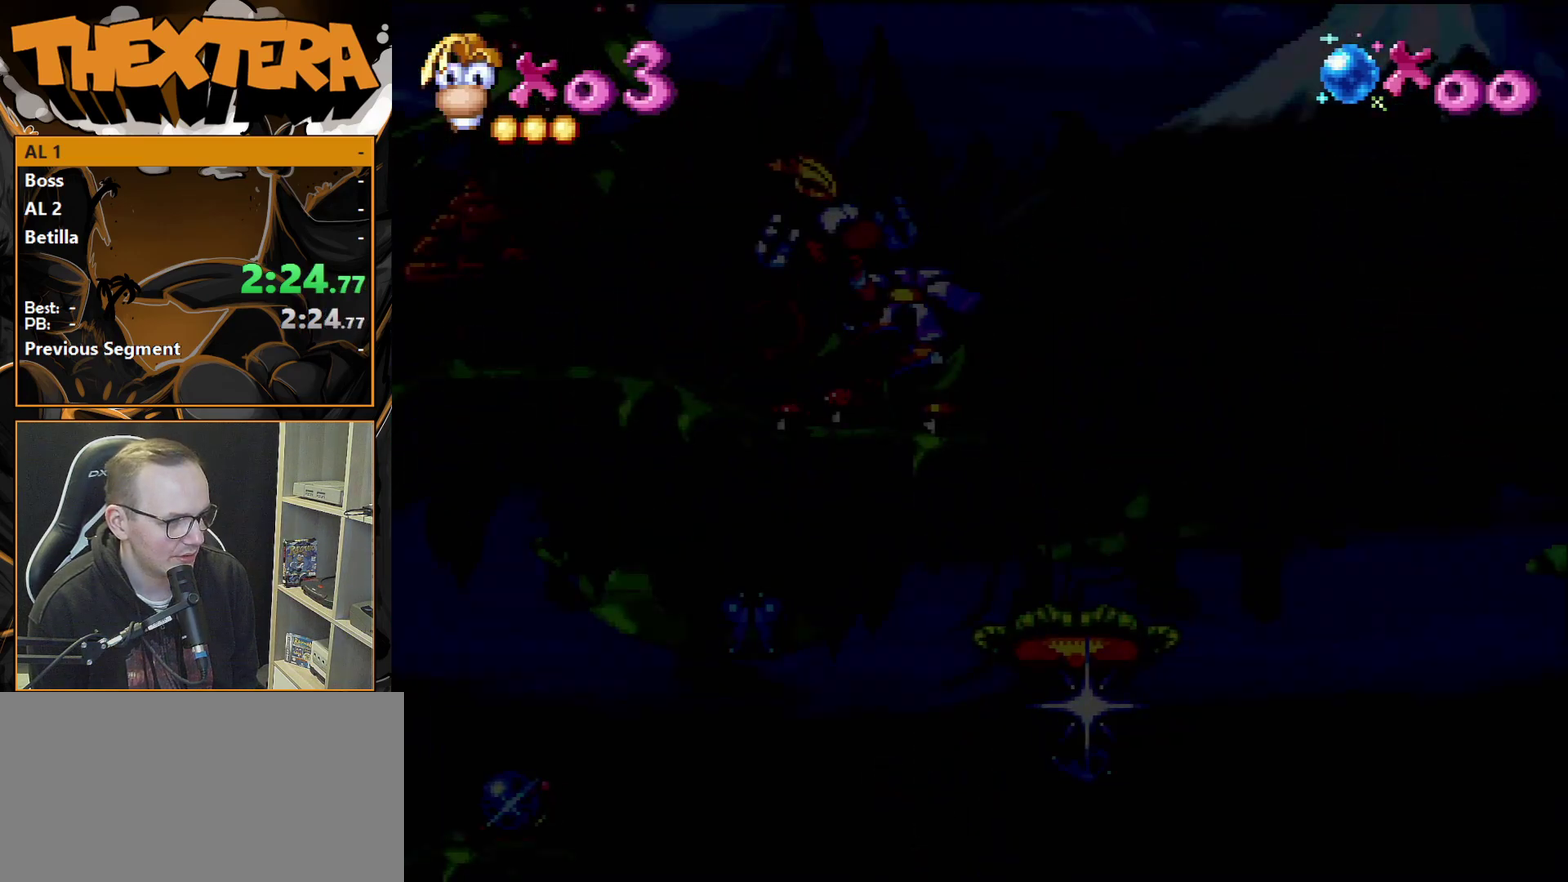
{"dt_ms": 500, "buttons": ["DPAD_RIGHT"], "events": [[333, "DPAD_RIGHT", "down"]]}
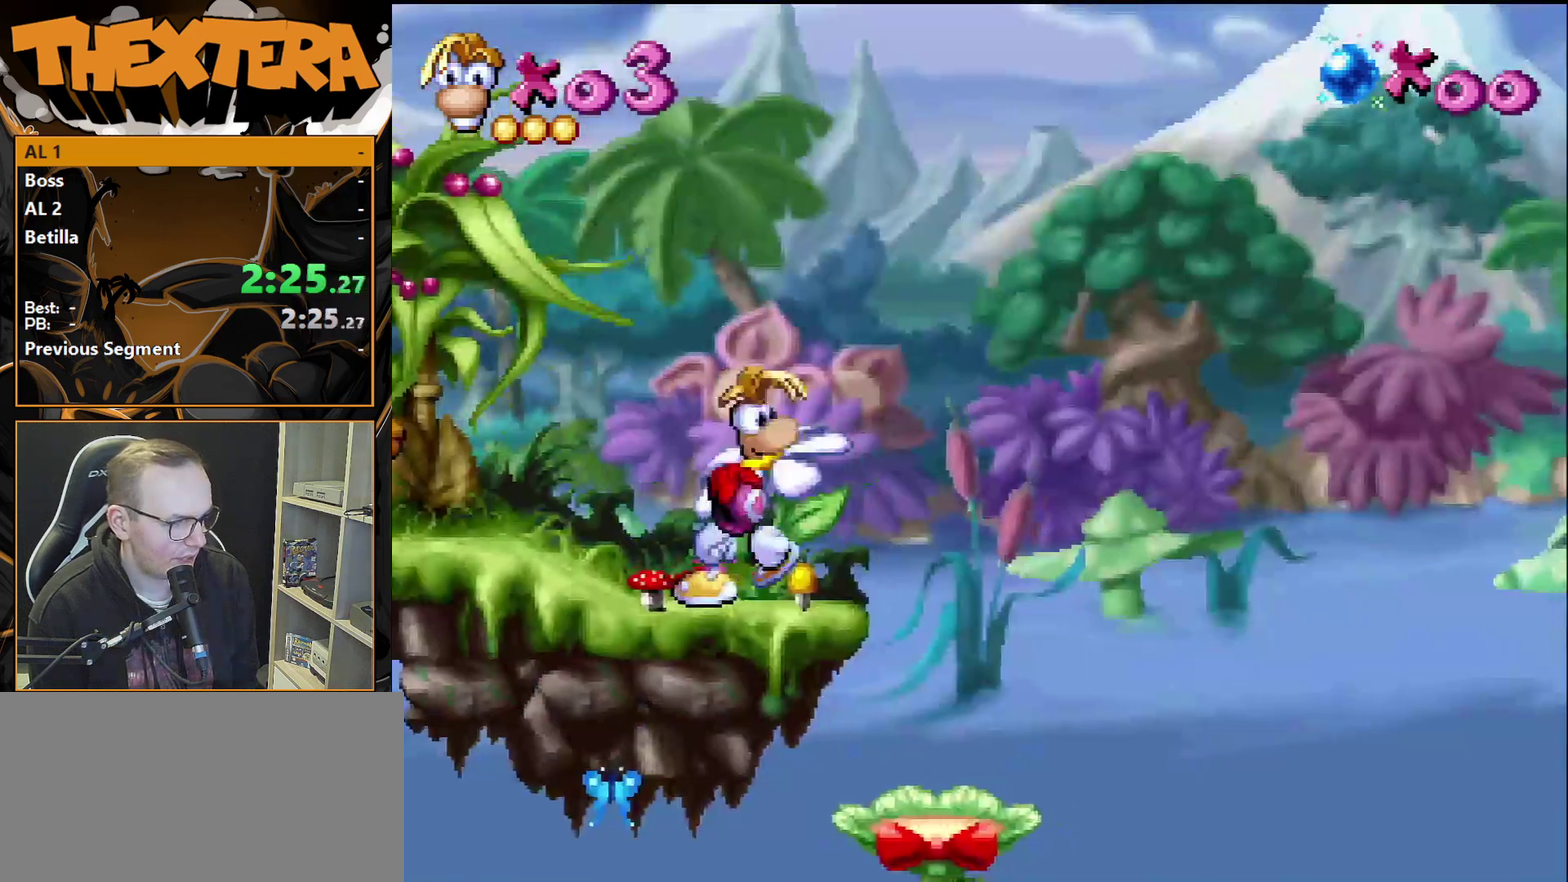
{"dt_ms": 400, "buttons": [], "events": [[350, "DPAD_RIGHT", "up"]]}
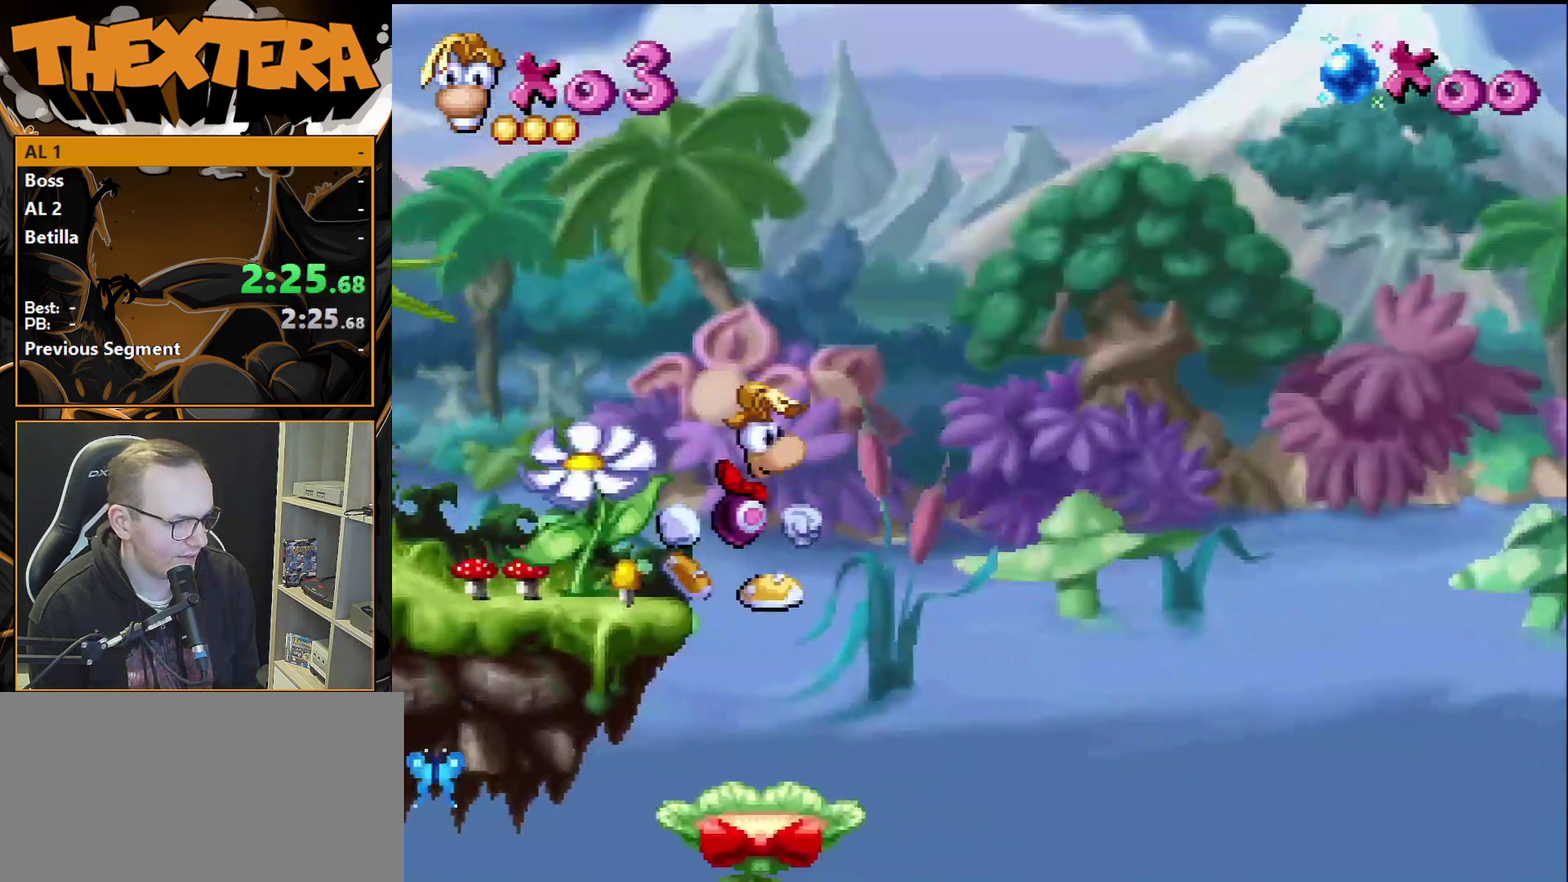
{"dt_ms": 500, "buttons": [], "events": [[150, "DPAD_LEFT", "down"], [433, "DPAD_LEFT", "up"]]}
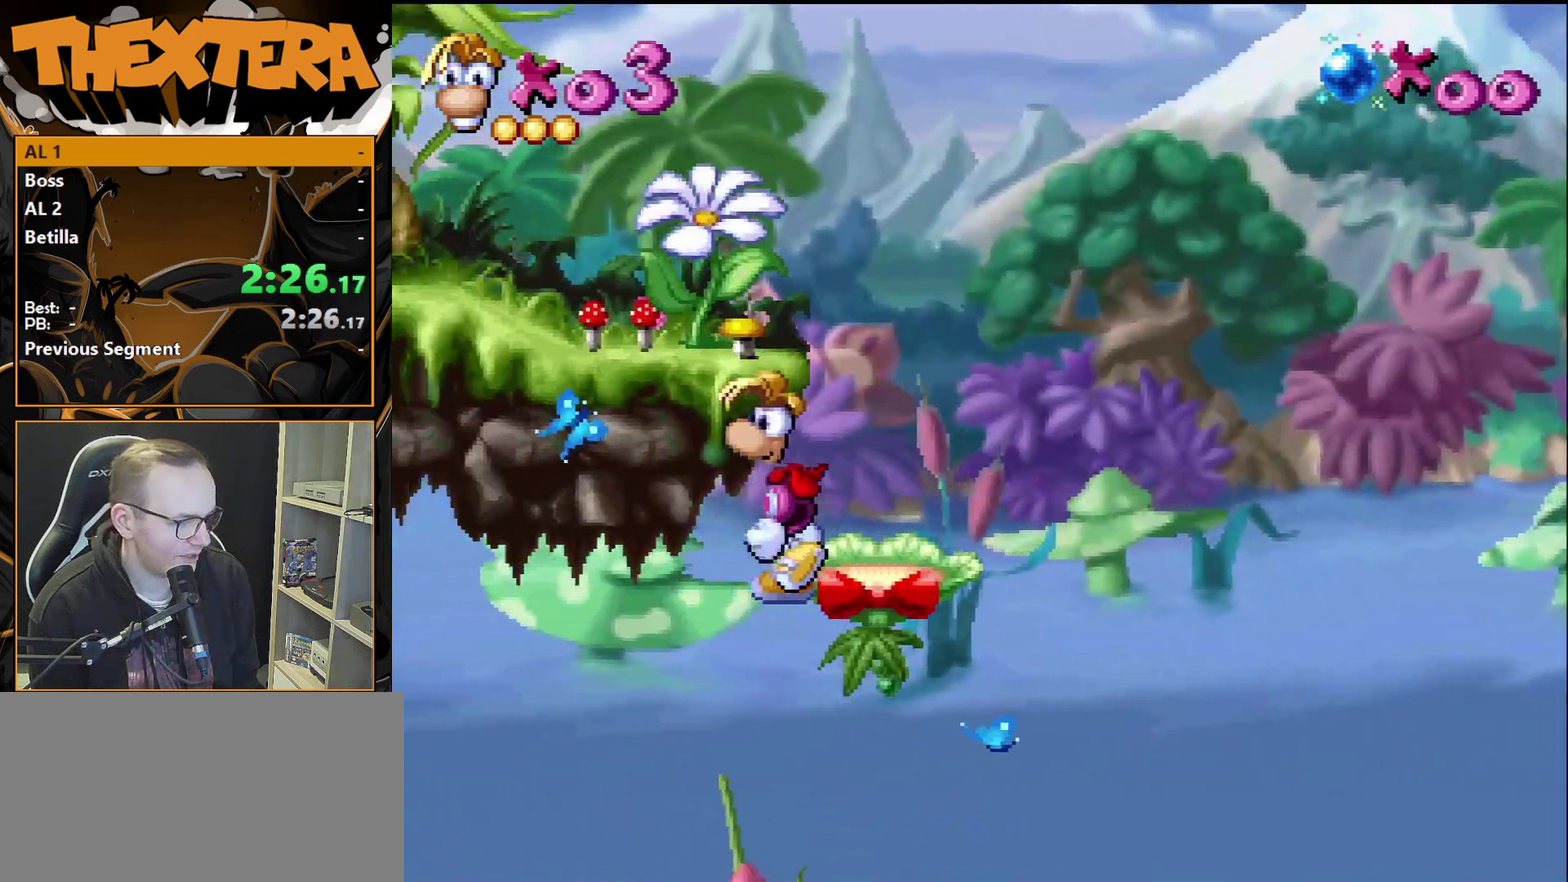
{"dt_ms": 500, "buttons": ["CROSS", "DPAD_LEFT"], "events": [[350, "DPAD_LEFT", "down"], [450, "CROSS", "down"]]}
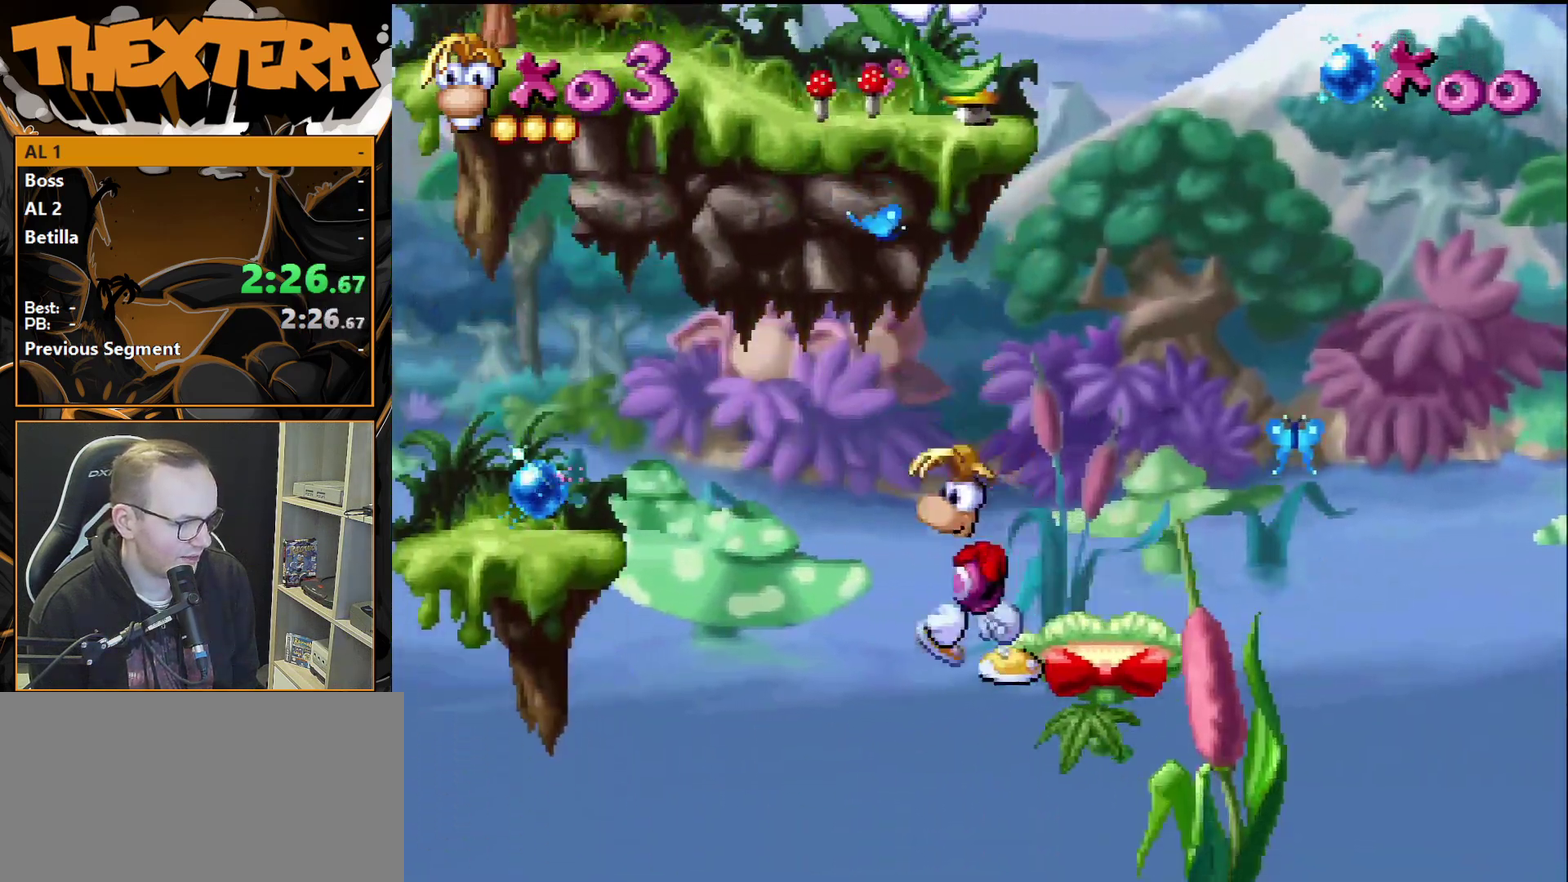
{"dt_ms": 600, "buttons": ["DPAD_LEFT"], "events": [[483, "CROSS", "up"]]}
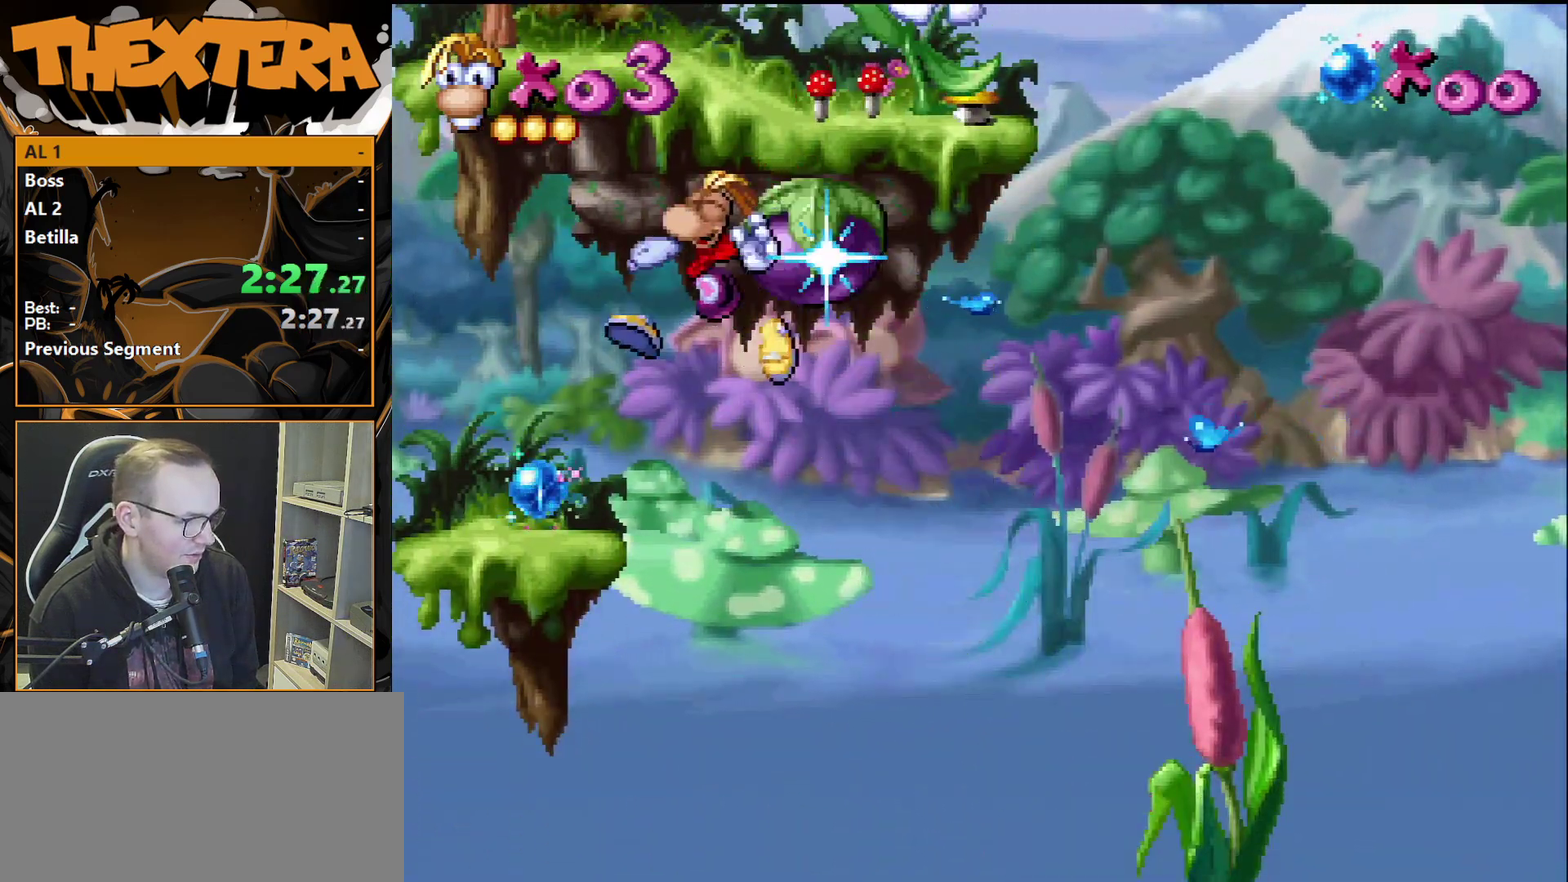
{"dt_ms": 300, "buttons": [], "events": [[267, "DPAD_LEFT", "up"]]}
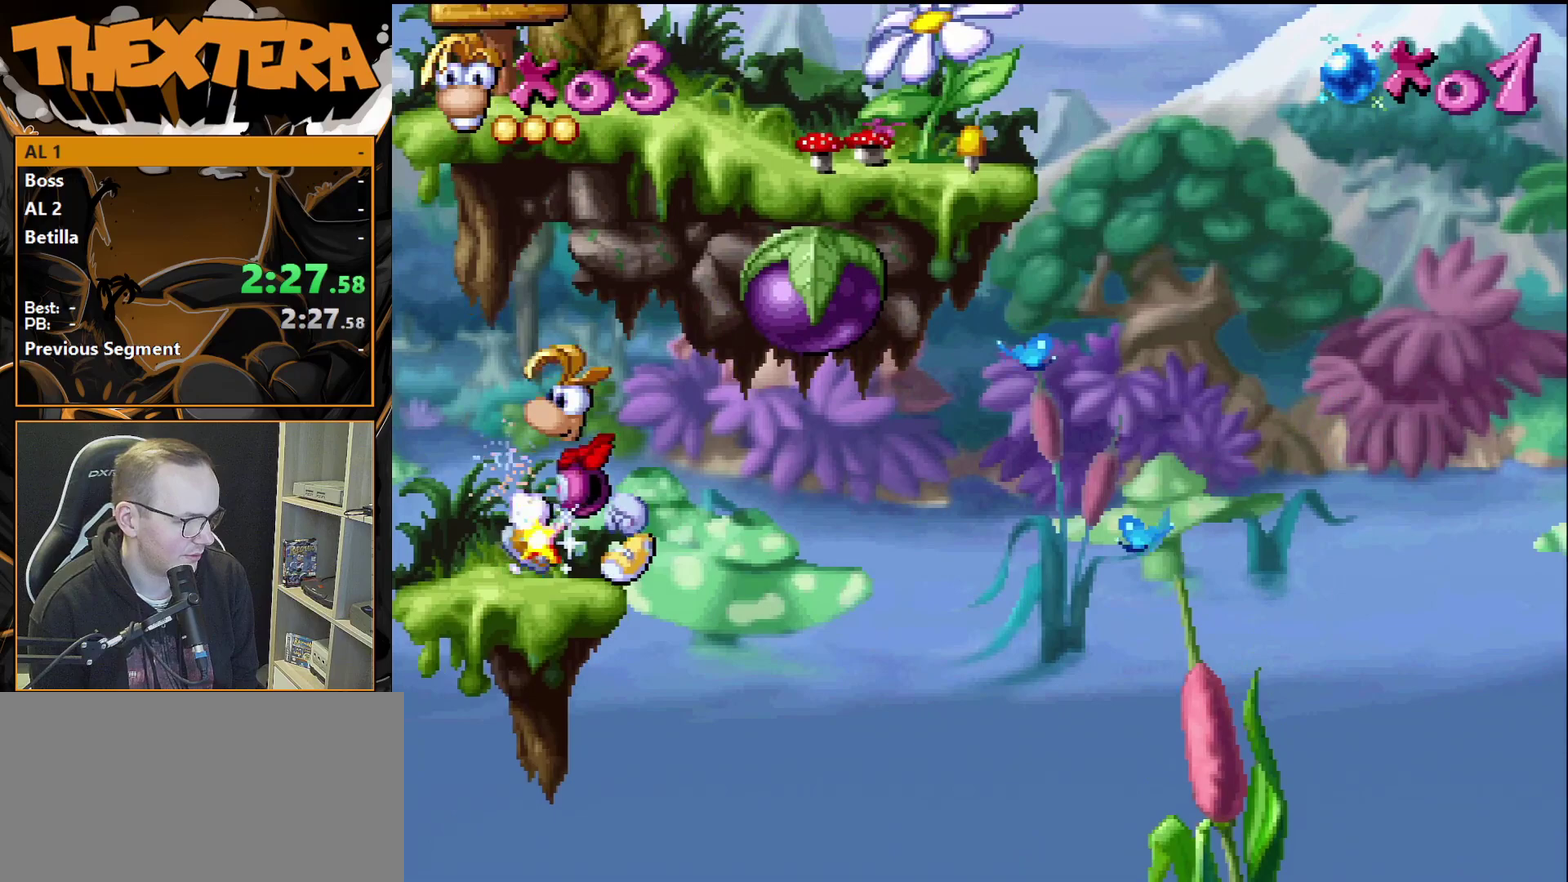
{"dt_ms": 300, "buttons": ["SQUARE"], "events": [[33, "DPAD_RIGHT", "down"], [183, "SQUARE", "down"], [217, "DPAD_RIGHT", "up"]]}
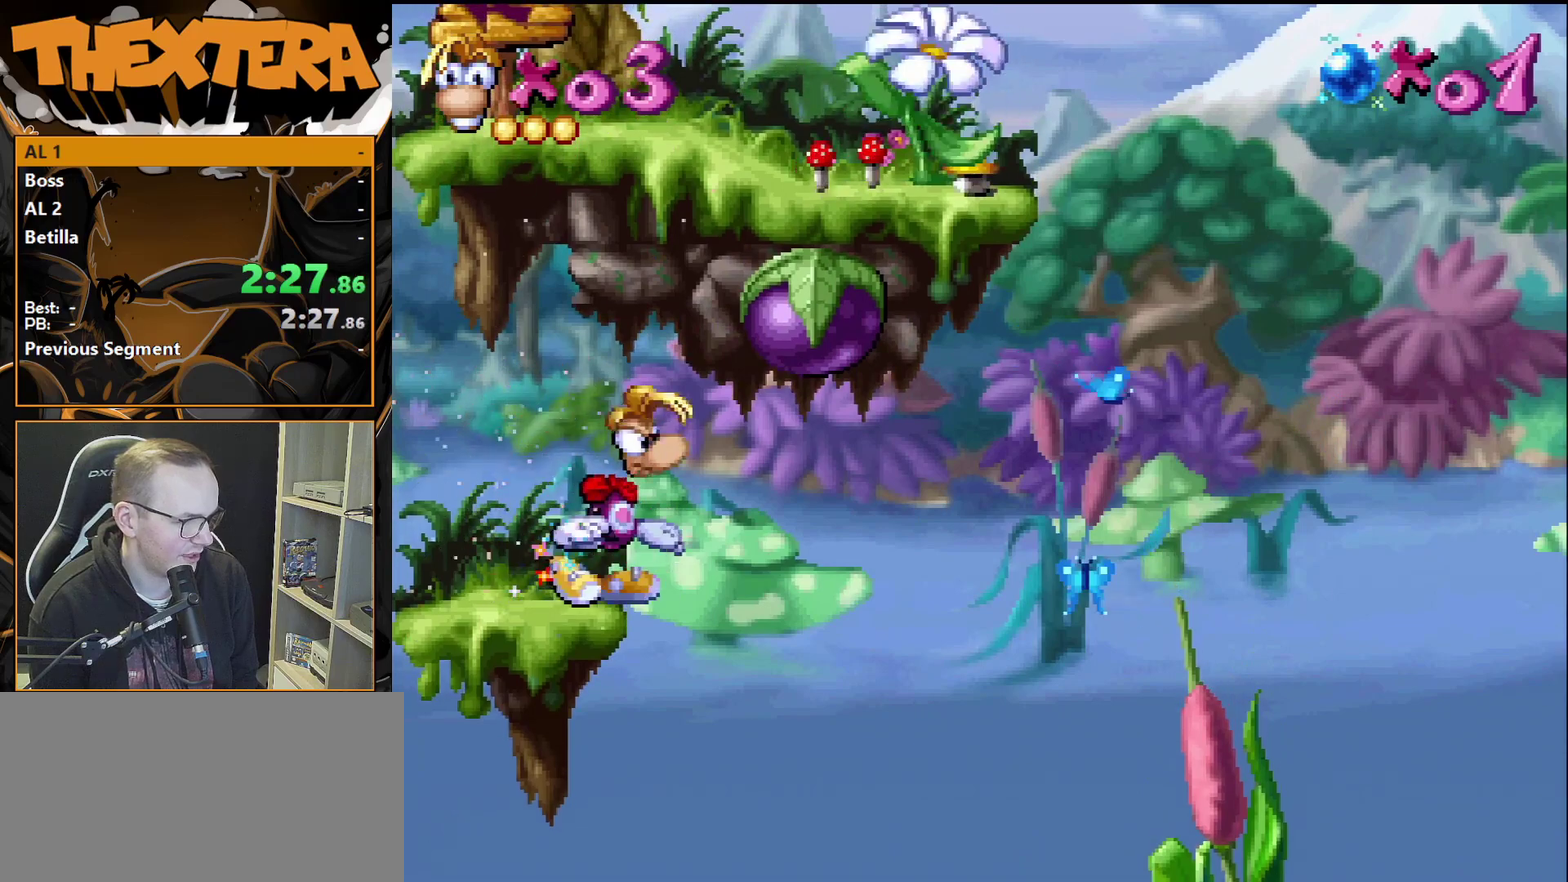
{"dt_ms": 400, "buttons": ["SQUARE"], "events": []}
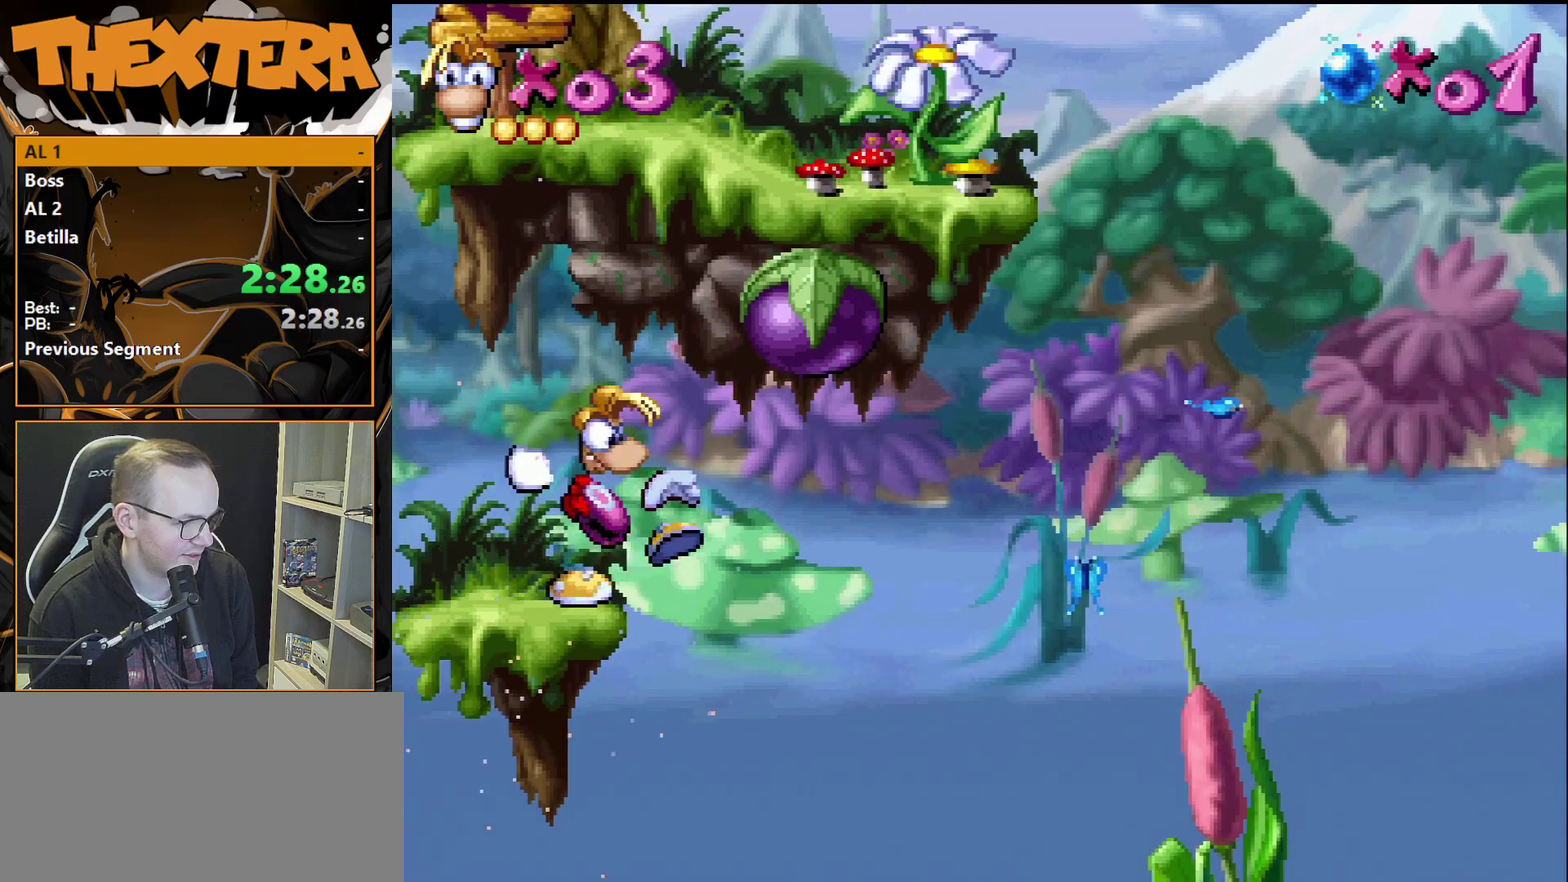
{"dt_ms": 500, "buttons": ["SQUARE"], "events": []}
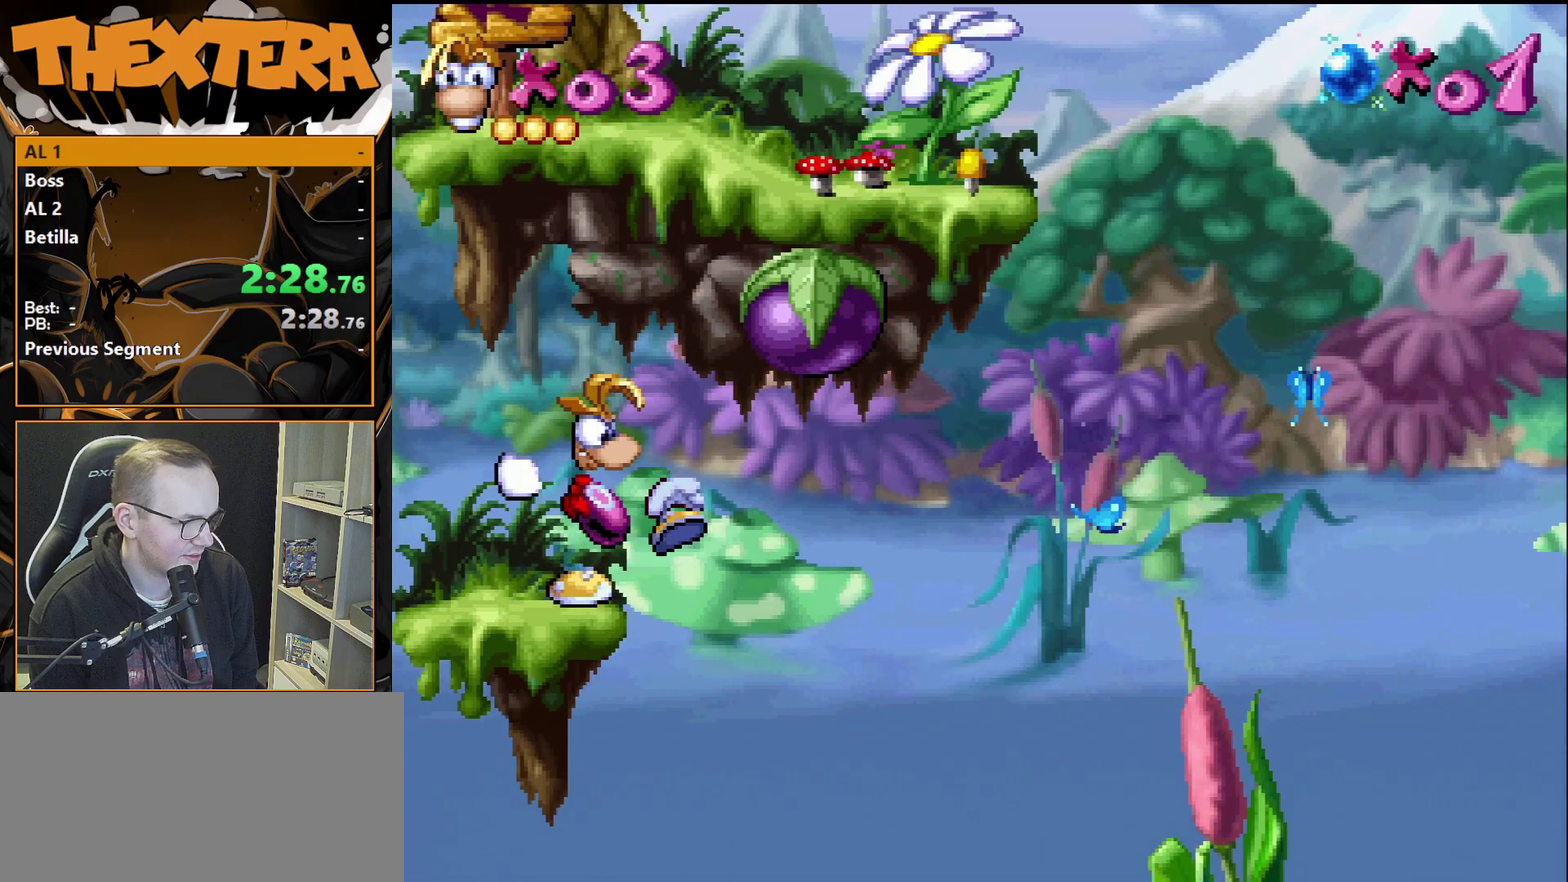
{"dt_ms": 500, "buttons": [], "events": [[283, "SQUARE", "up"]]}
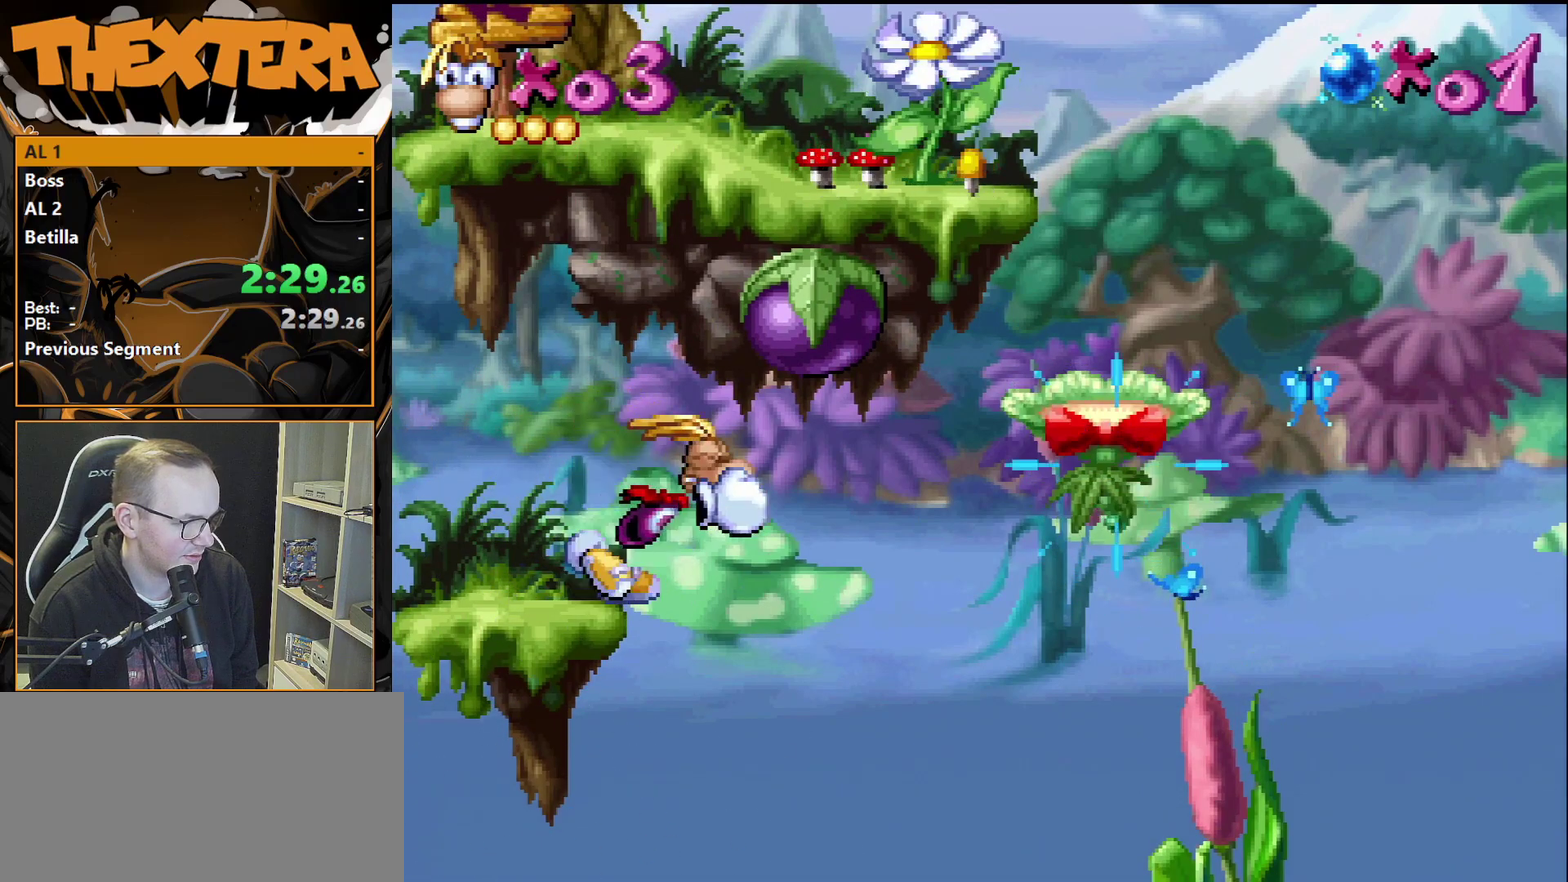
{"dt_ms": 500, "buttons": ["CROSS", "DPAD_RIGHT"], "events": [[450, "CROSS", "down"], [450, "DPAD_RIGHT", "down"]]}
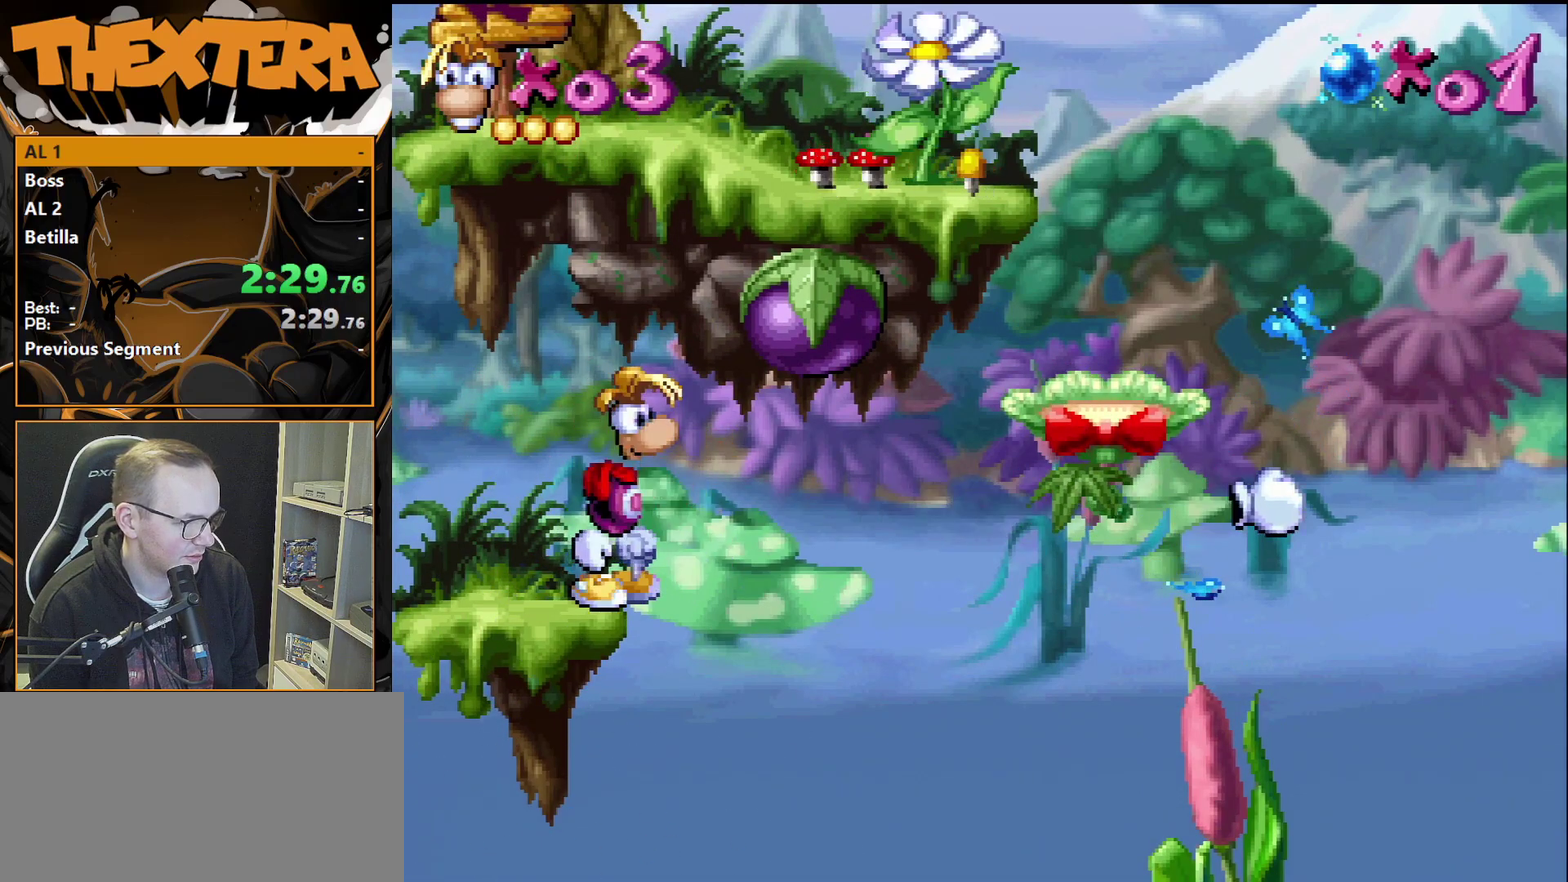
{"dt_ms": 500, "buttons": ["DPAD_LEFT"], "events": [[417, "DPAD_RIGHT", "up"], [467, "DPAD_LEFT", "down"], [500, "CROSS", "up"]]}
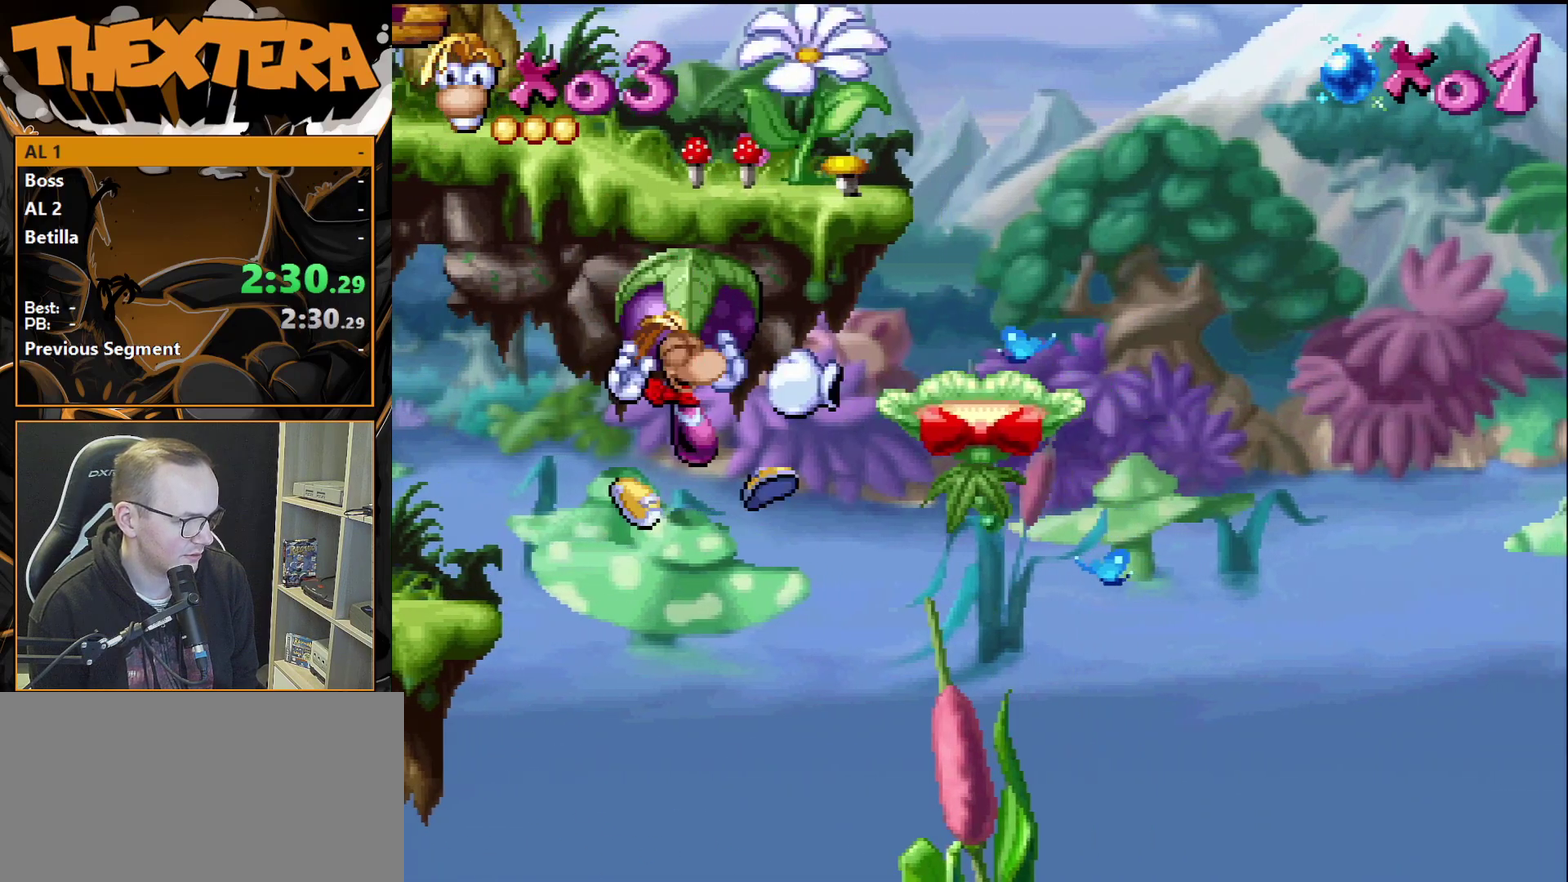
{"dt_ms": 500, "buttons": [], "events": [[467, "DPAD_LEFT", "up"]]}
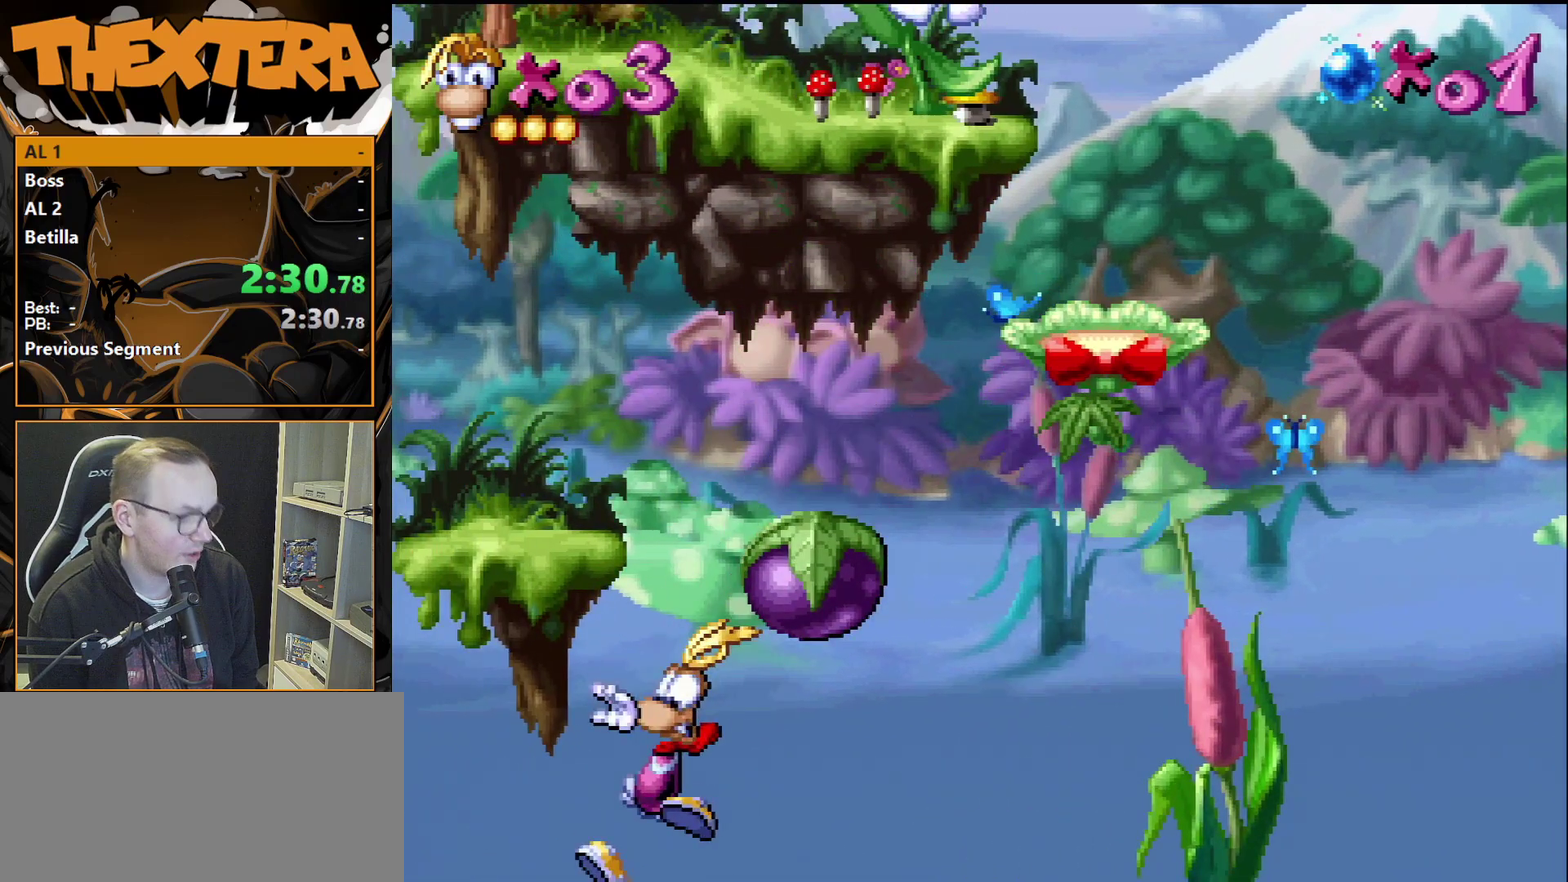
{"dt_ms": 500, "buttons": [], "events": []}
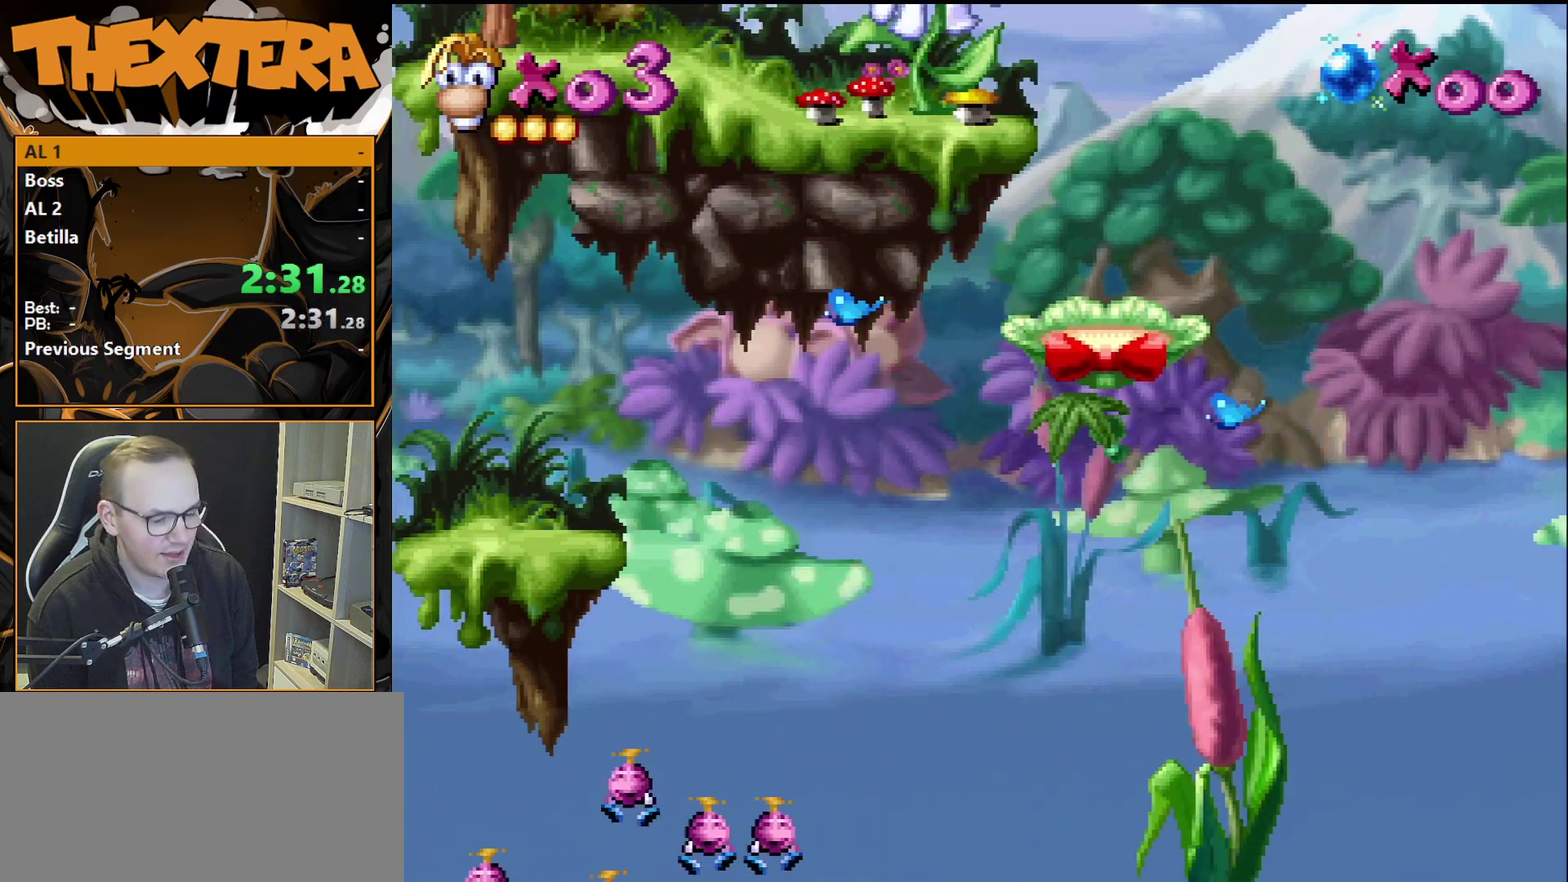
{"dt_ms": 500, "buttons": [], "events": []}
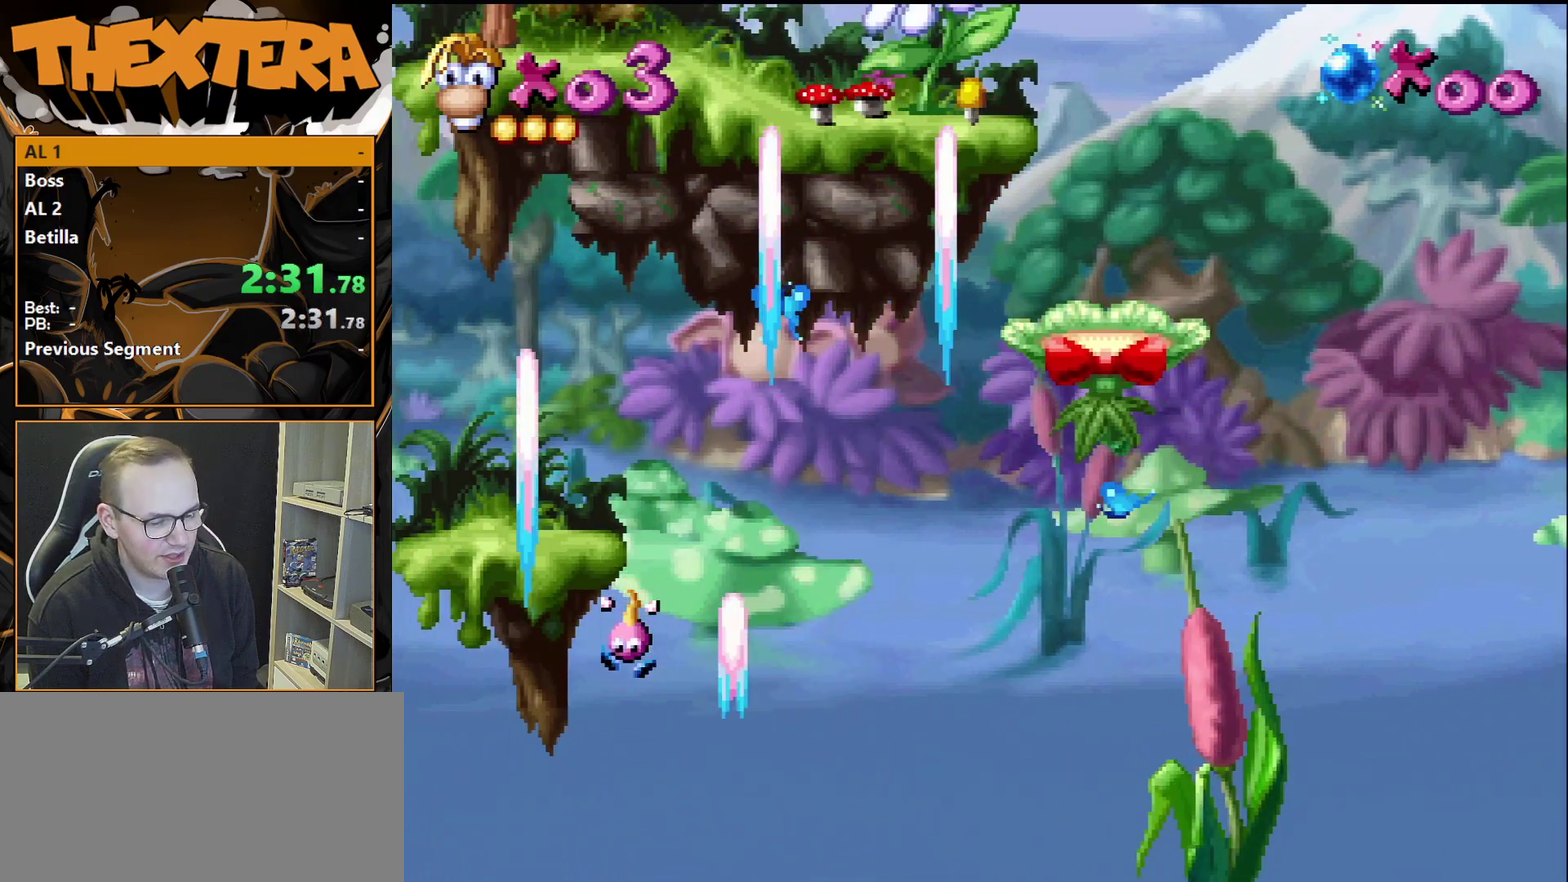
{"dt_ms": 500, "buttons": [], "events": []}
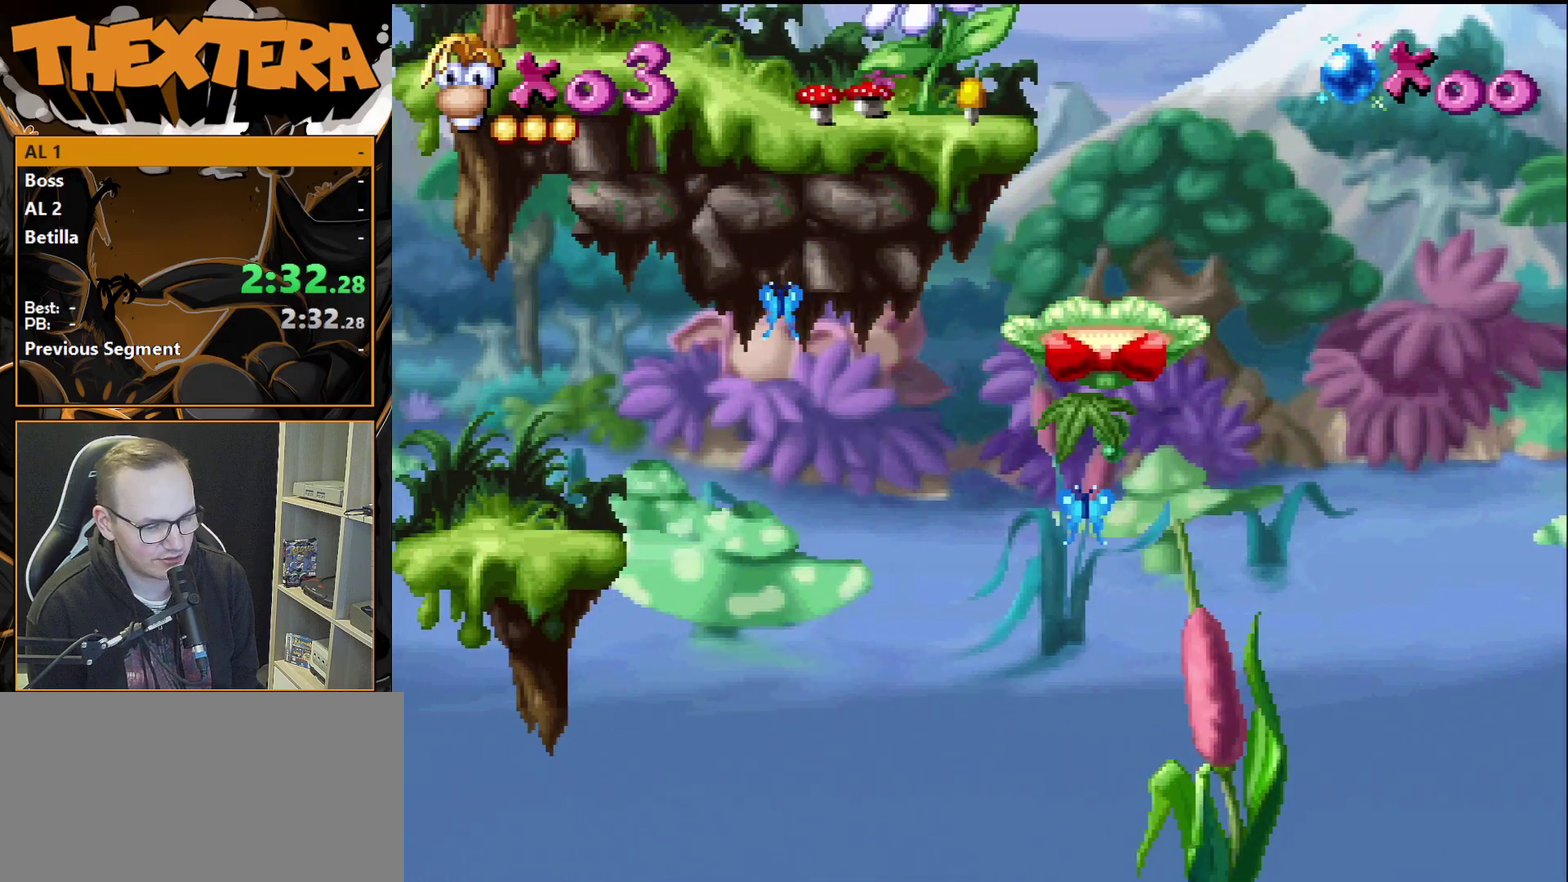
{"dt_ms": 500, "buttons": [], "events": []}
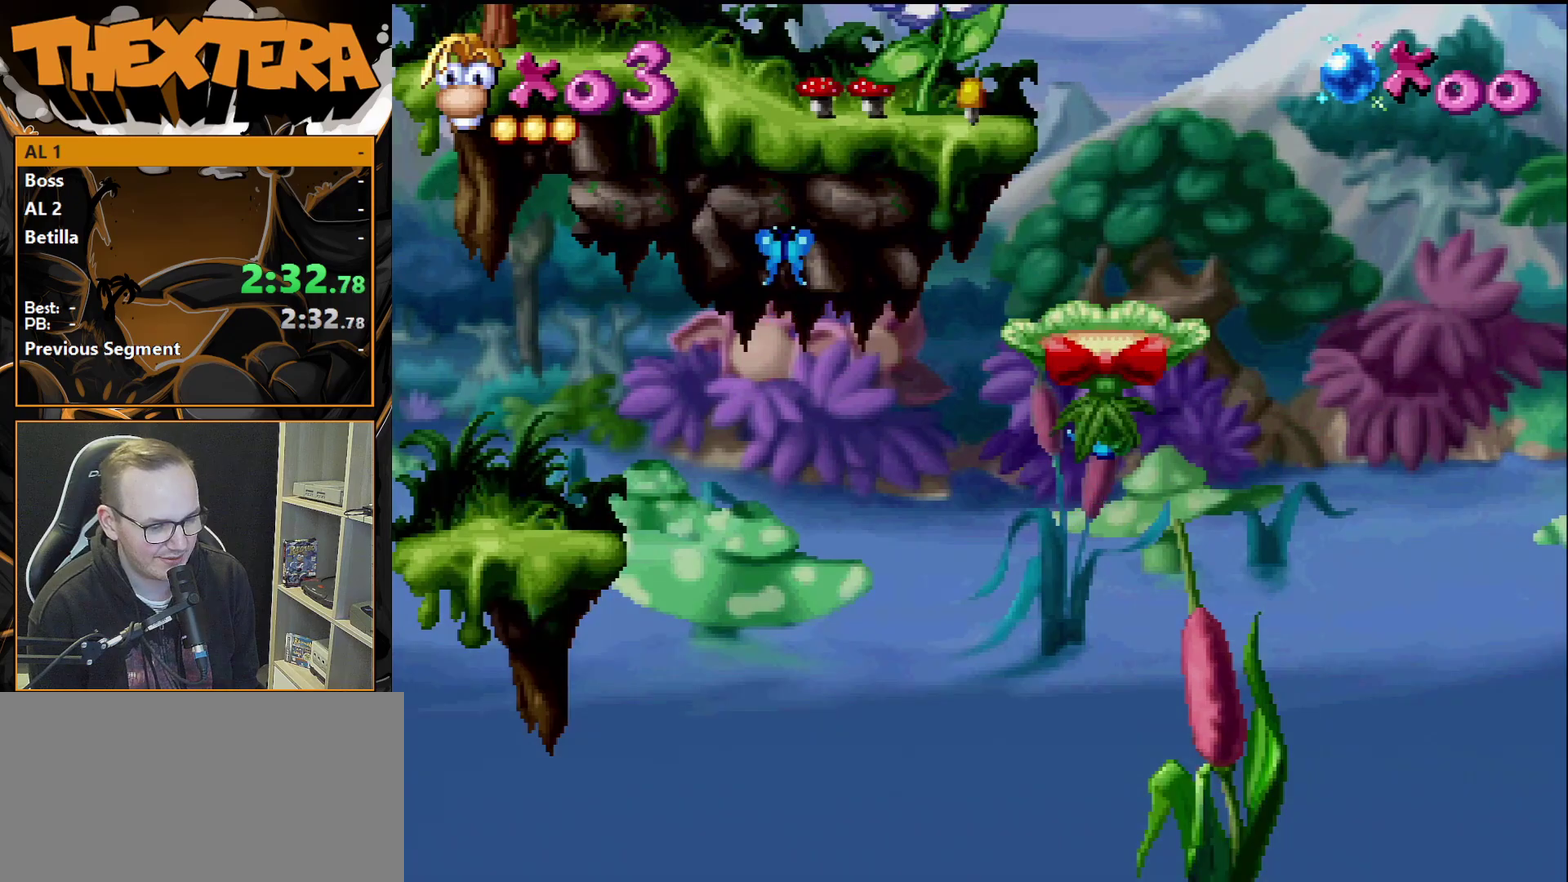
{"dt_ms": 500, "buttons": ["DPAD_RIGHT"], "events": [[483, "DPAD_RIGHT", "down"]]}
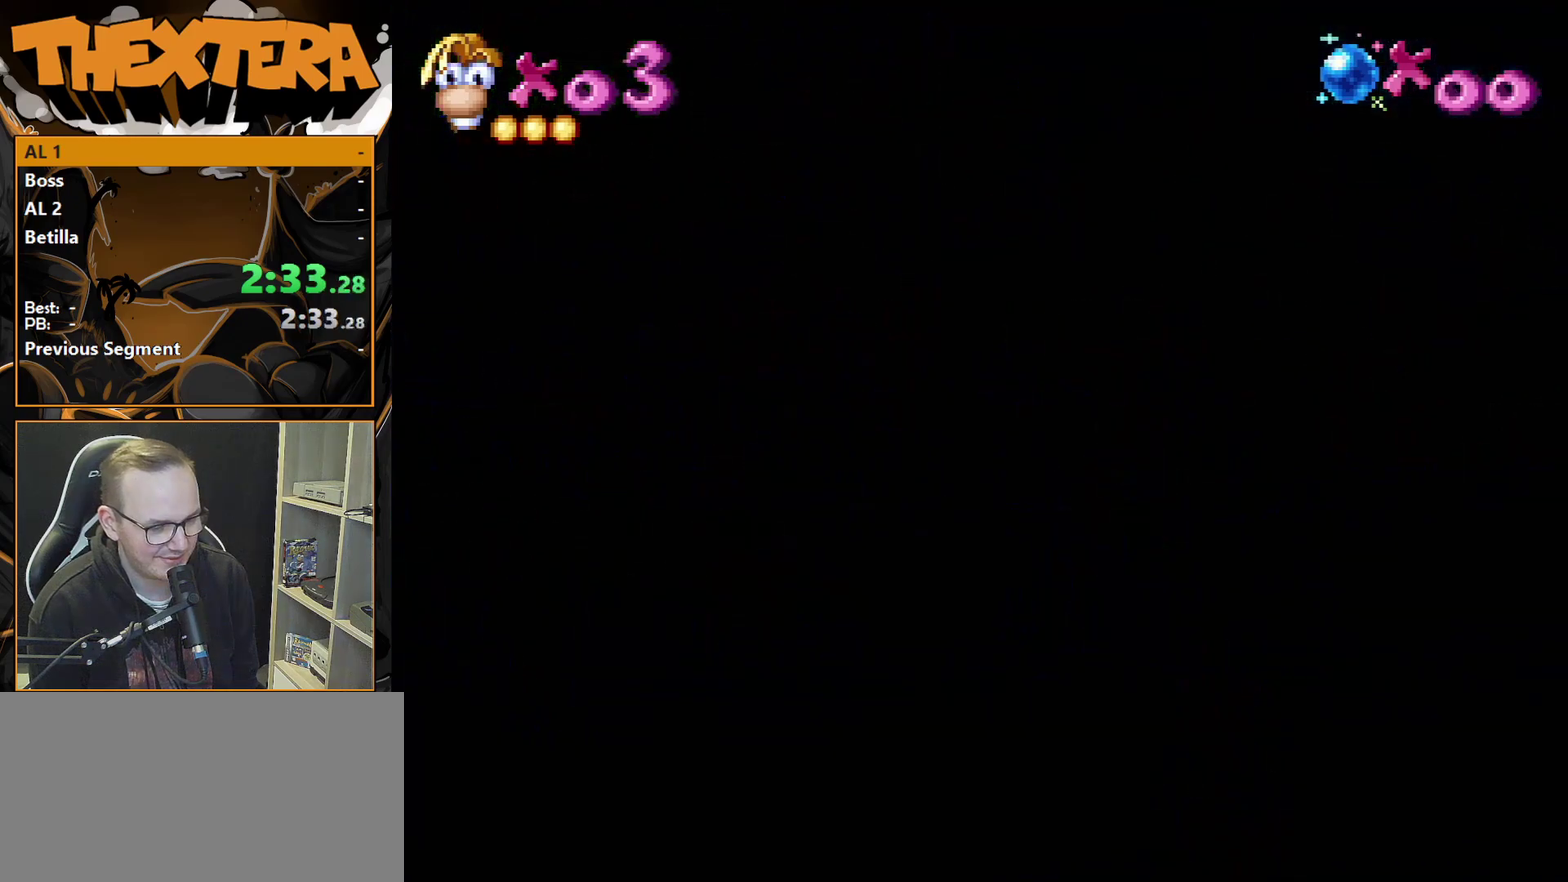
{"dt_ms": 500, "buttons": ["DPAD_RIGHT"], "events": []}
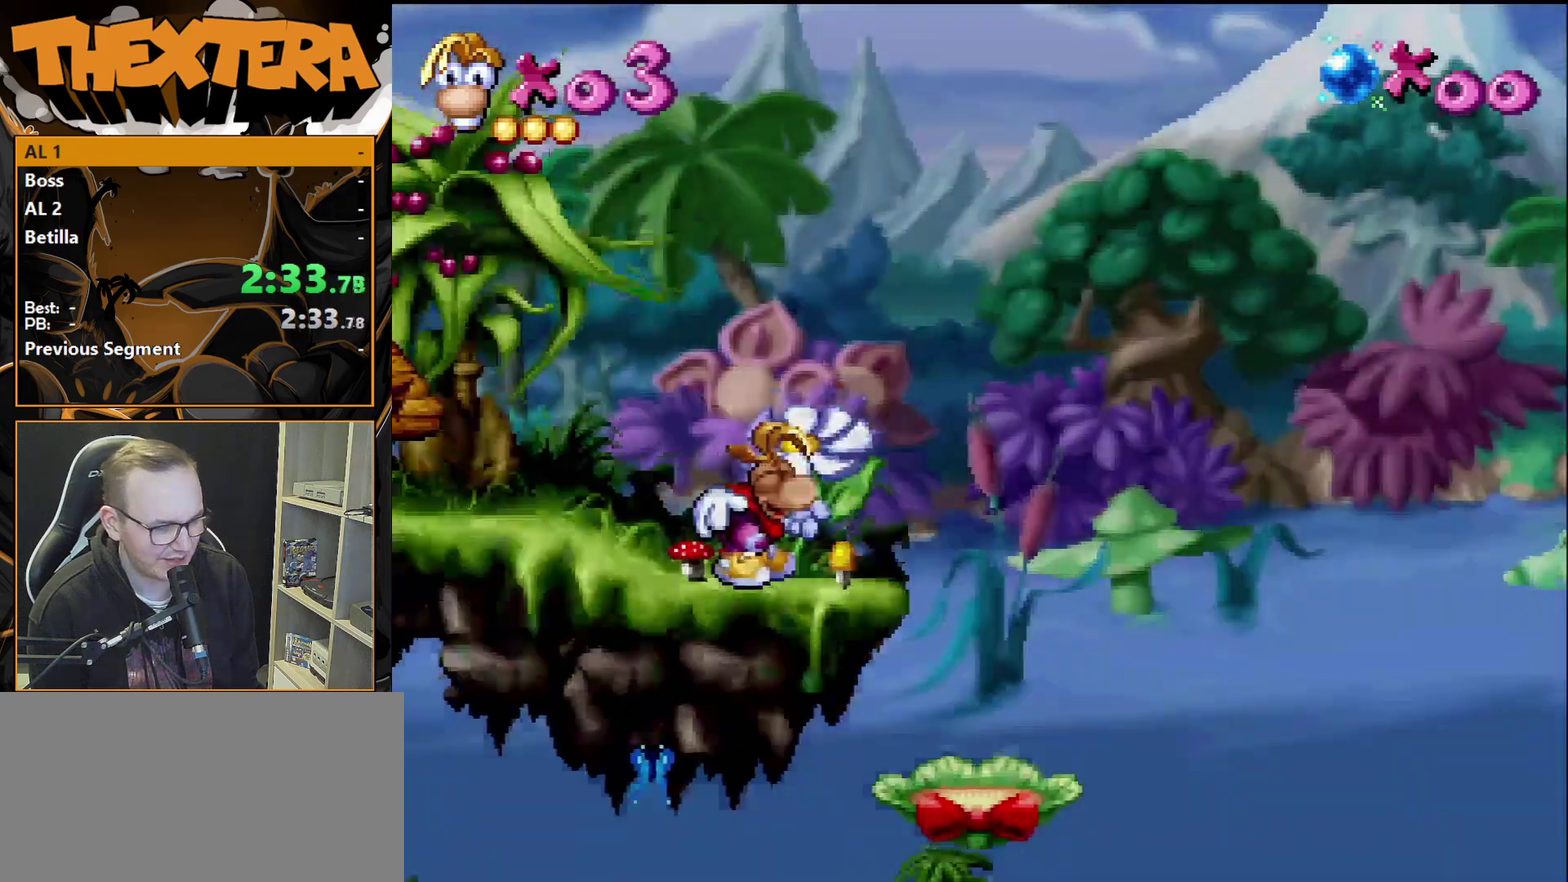
{"dt_ms": 500, "buttons": [], "events": [[483, "DPAD_RIGHT", "up"]]}